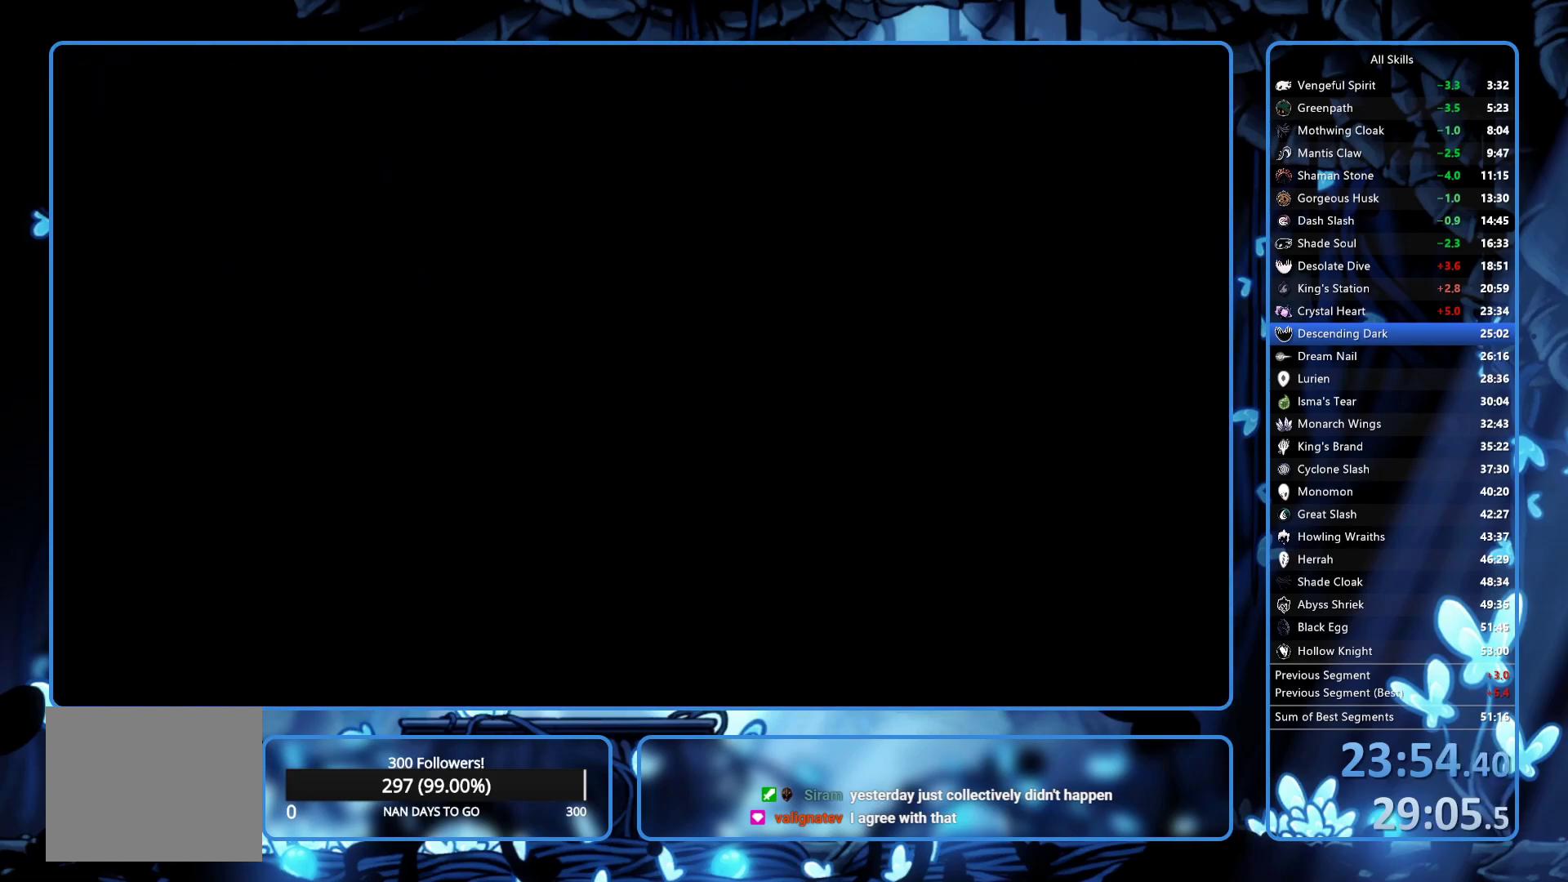
Gameplay with a controller (Xbox layout); each line is a JSON object with the inputs held at the frame after it. "events" lists button and stick changes between this image and that frame as [ms after this image, input, new state], when the widget could be followed in between. Not read: L3 R3.
{"buttons": [], "left_stick": "center", "right_stick": "center", "events": []}
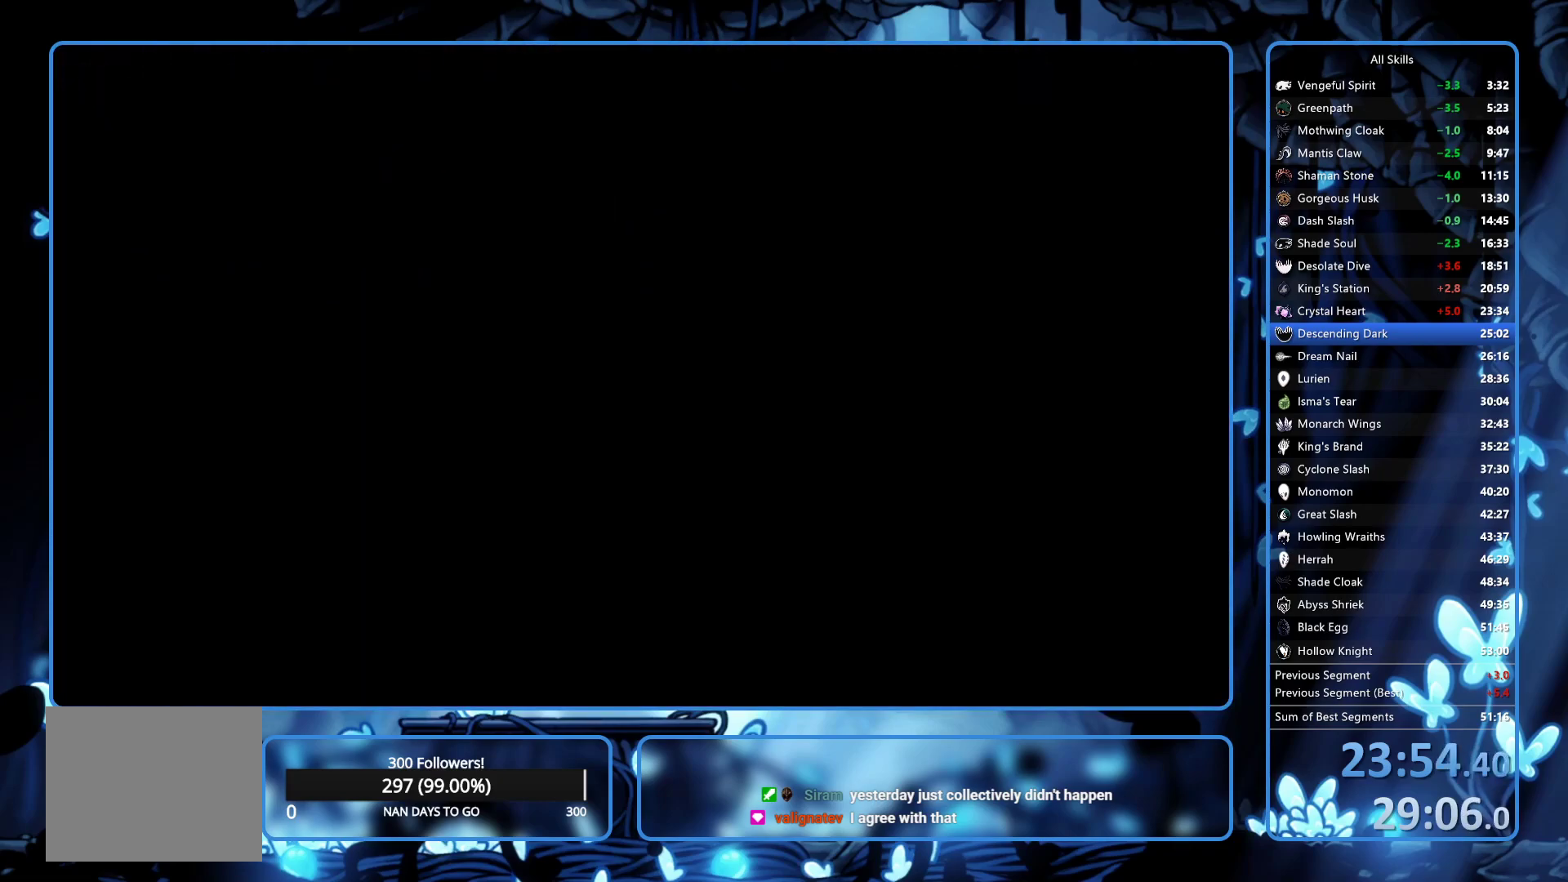
{"buttons": [], "left_stick": "center", "right_stick": "center", "events": []}
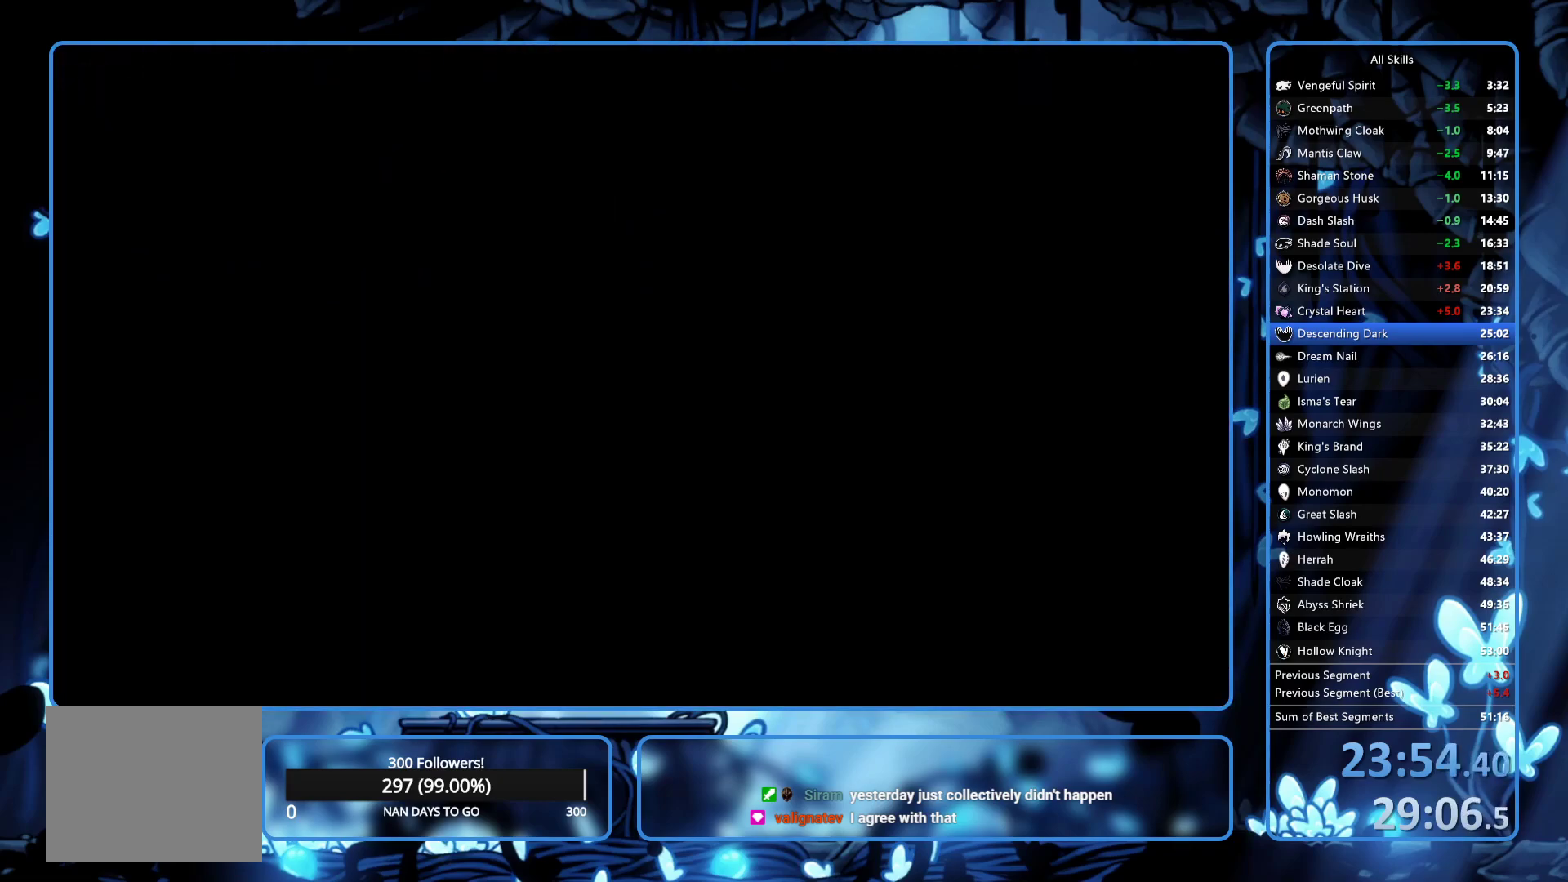
{"buttons": [], "left_stick": "center", "right_stick": "center", "events": []}
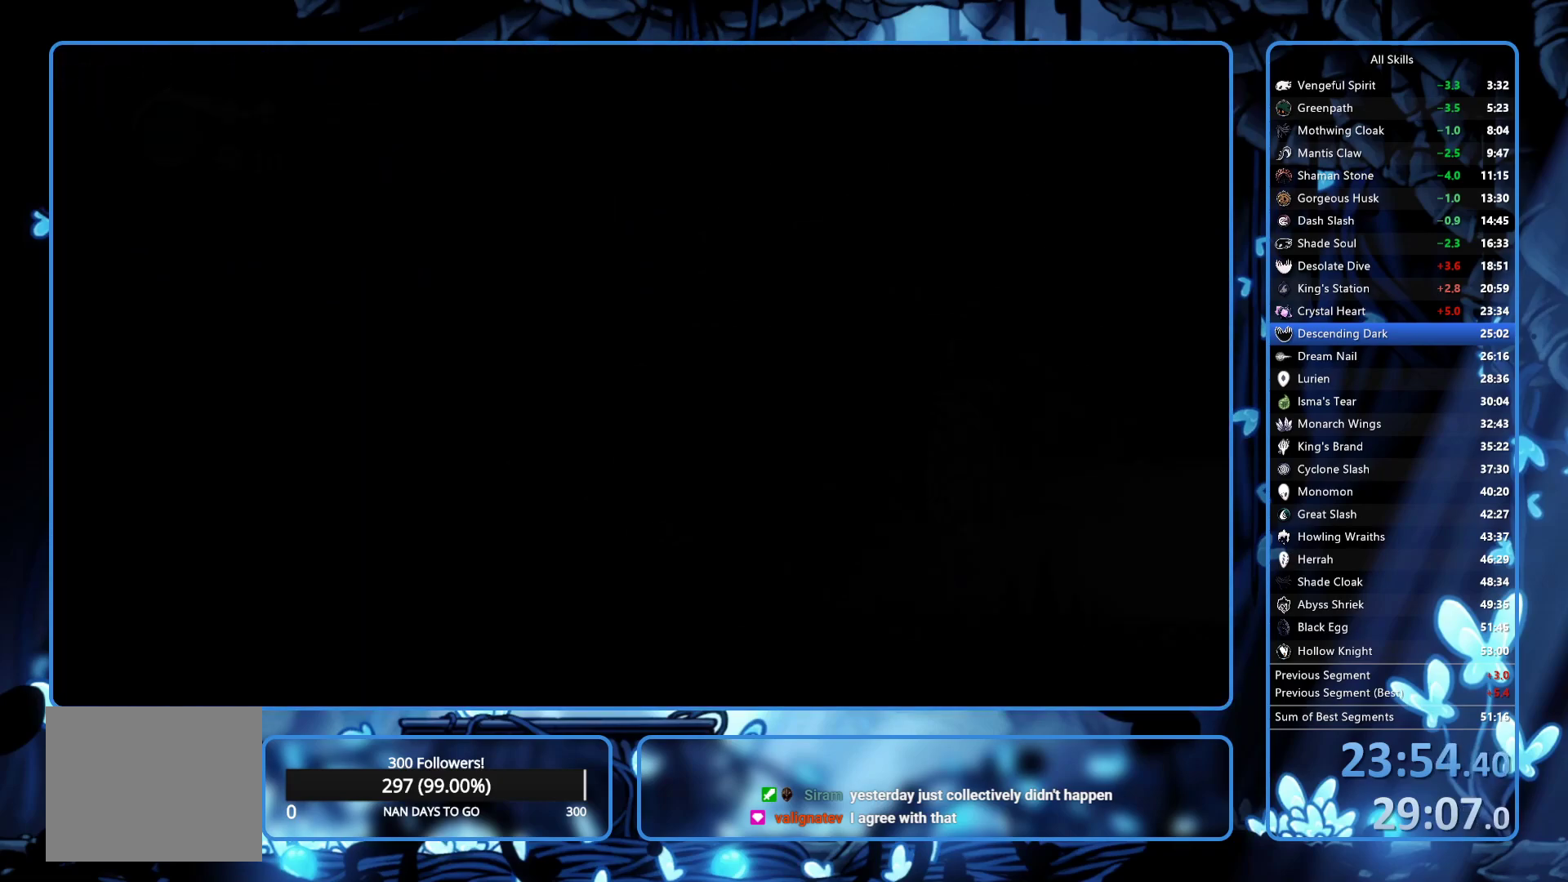
{"buttons": [], "left_stick": "center", "right_stick": "center", "events": []}
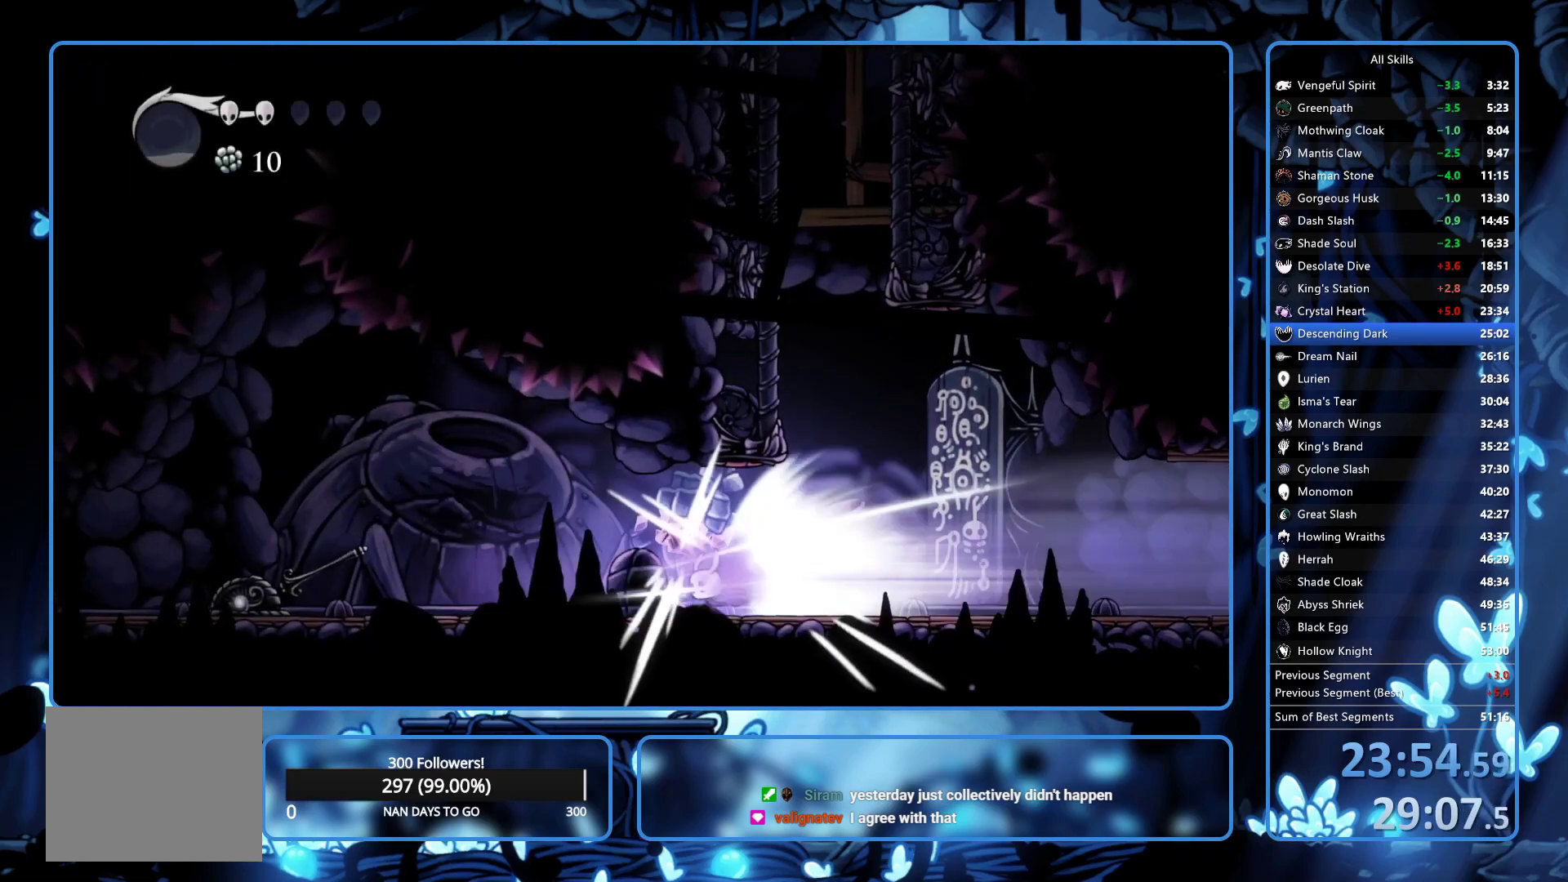
{"buttons": [], "left_stick": "center", "right_stick": "center", "events": []}
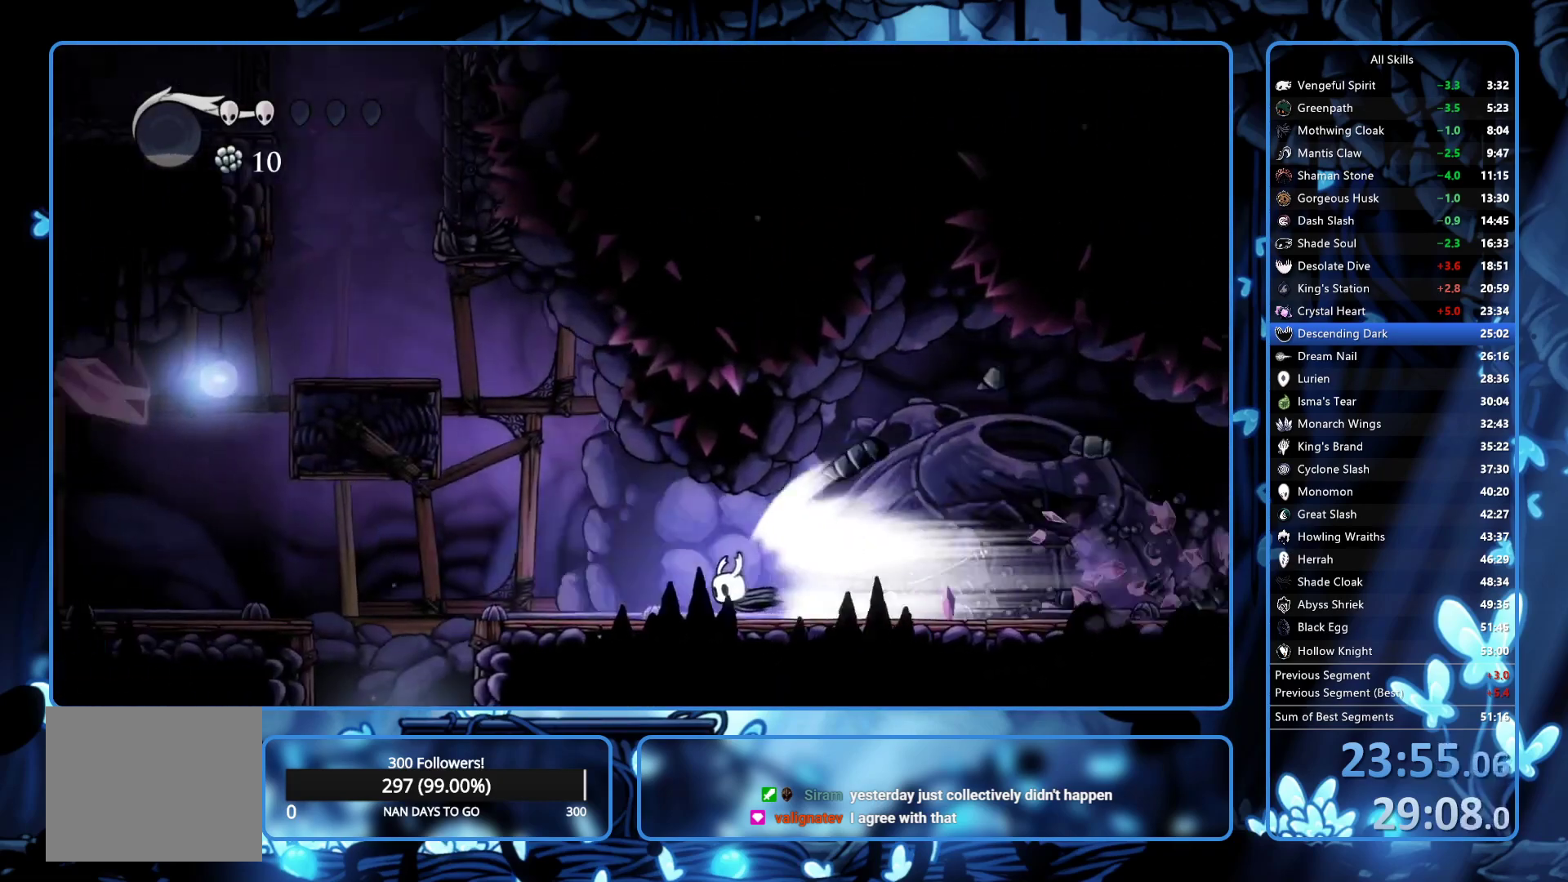
{"buttons": ["DPAD_LEFT"], "left_stick": "center", "right_stick": "center", "events": [[83, "L2", "down"], [200, "L2", "up"], [300, "DPAD_LEFT", "down"]]}
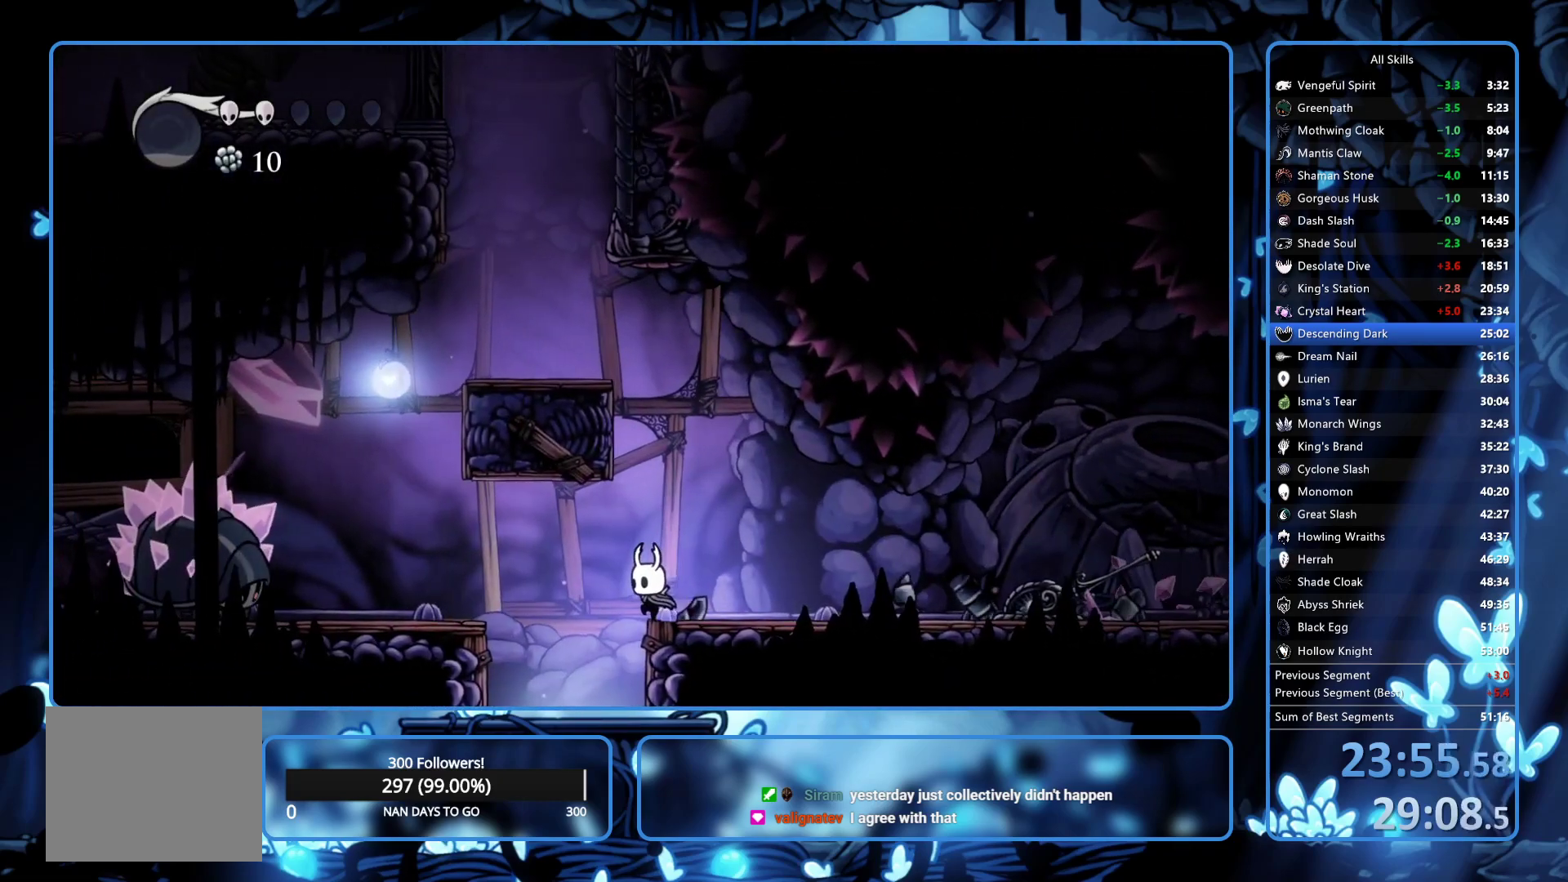
{"buttons": [], "left_stick": "center", "right_stick": "center", "events": [[233, "DPAD_LEFT", "up"]]}
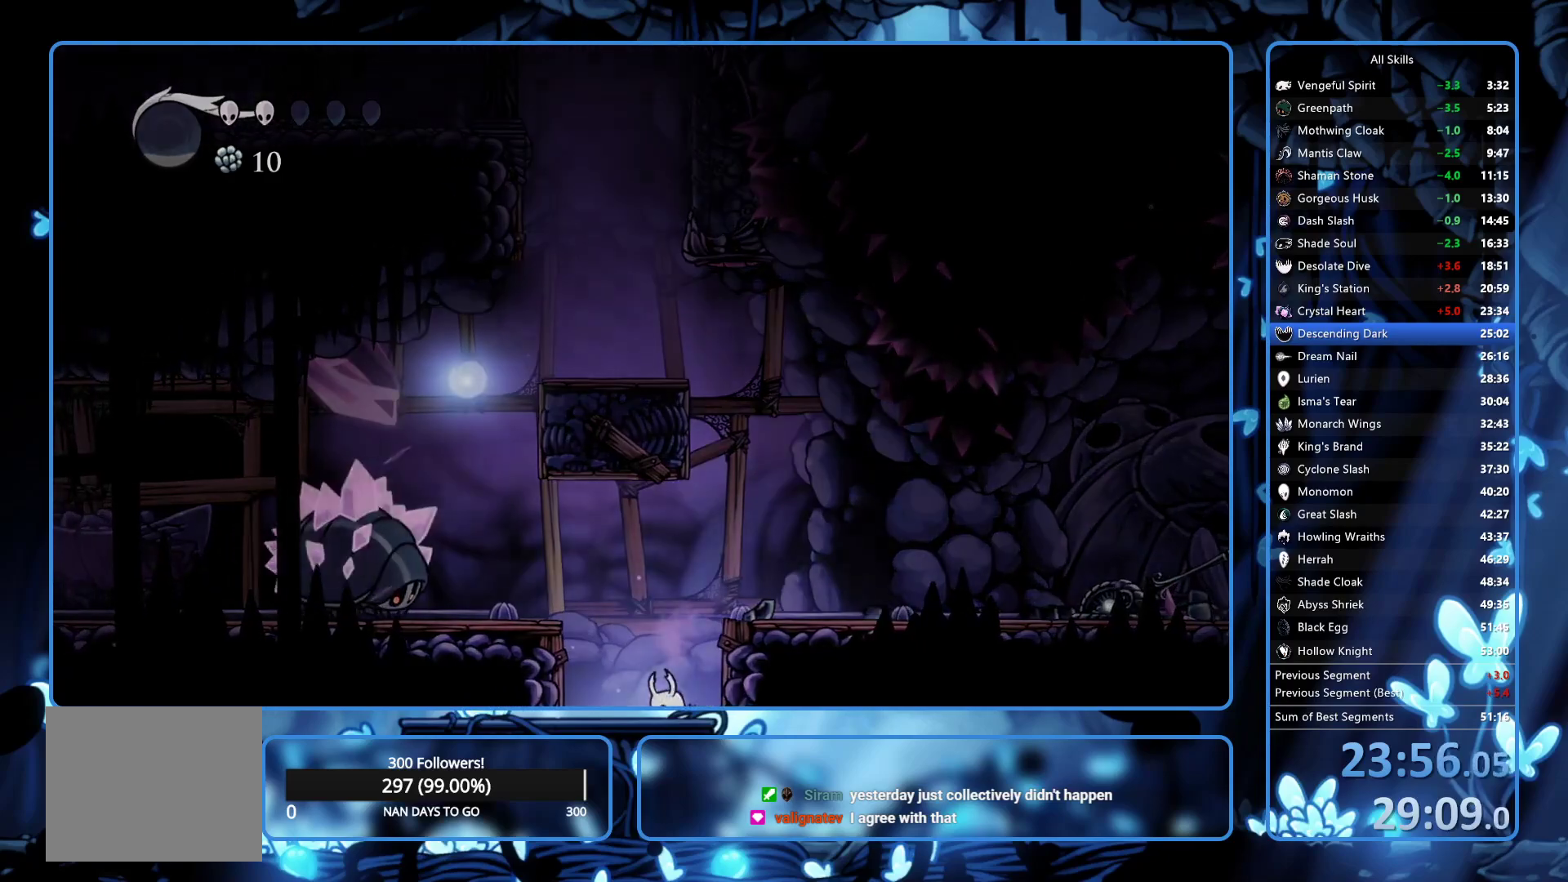
{"buttons": [], "left_stick": "center", "right_stick": "center", "events": []}
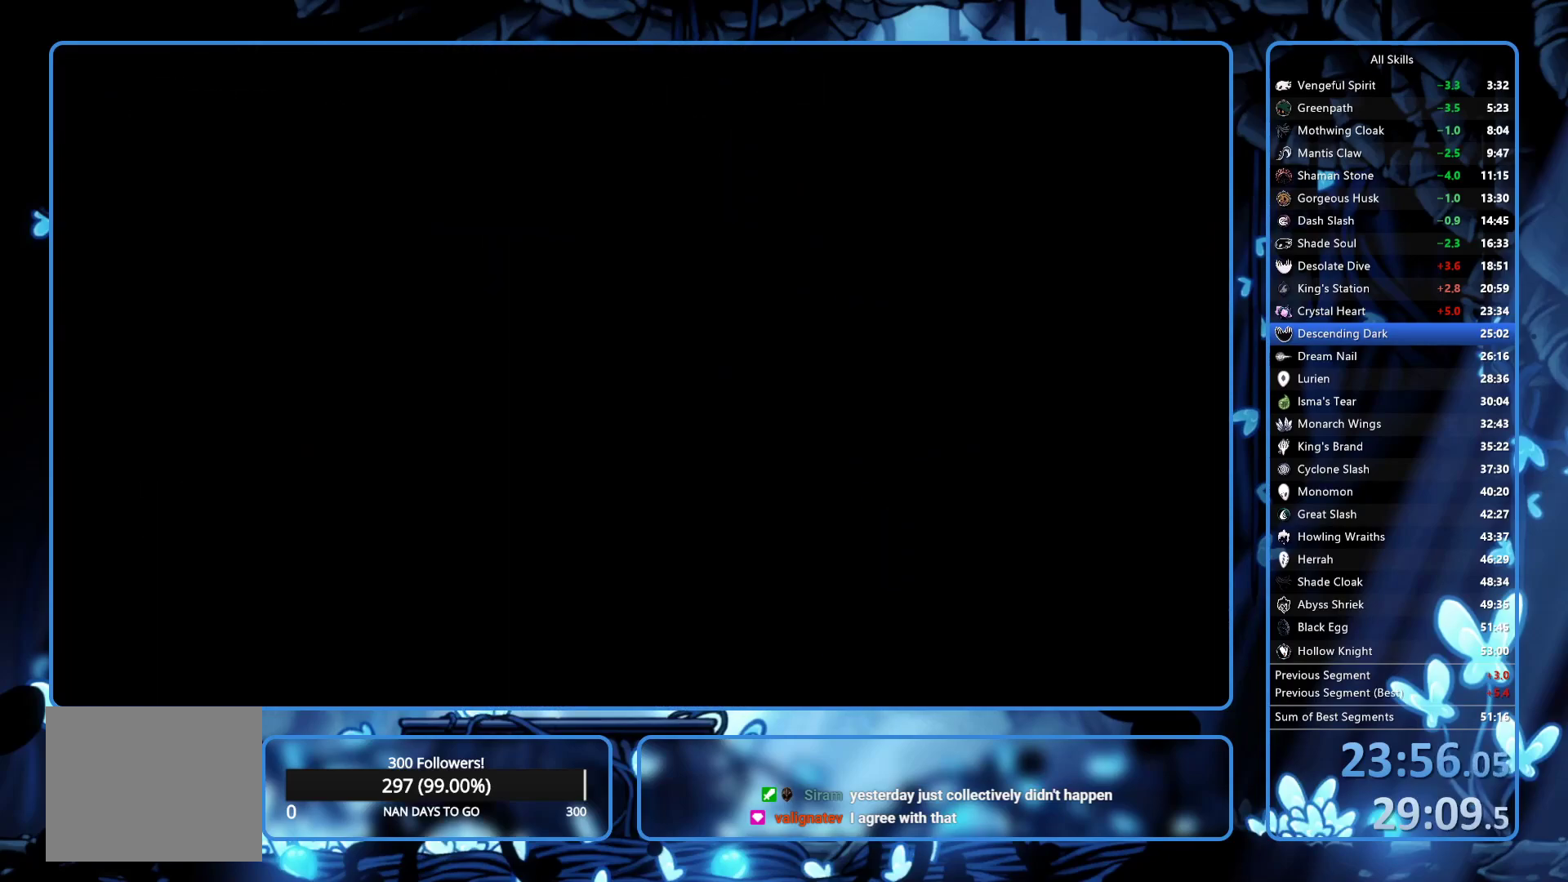
{"buttons": ["DPAD_RIGHT"], "left_stick": "center", "right_stick": "center", "events": [[350, "DPAD_RIGHT", "down"], [417, "R2", "down"], [467, "R2", "up"]]}
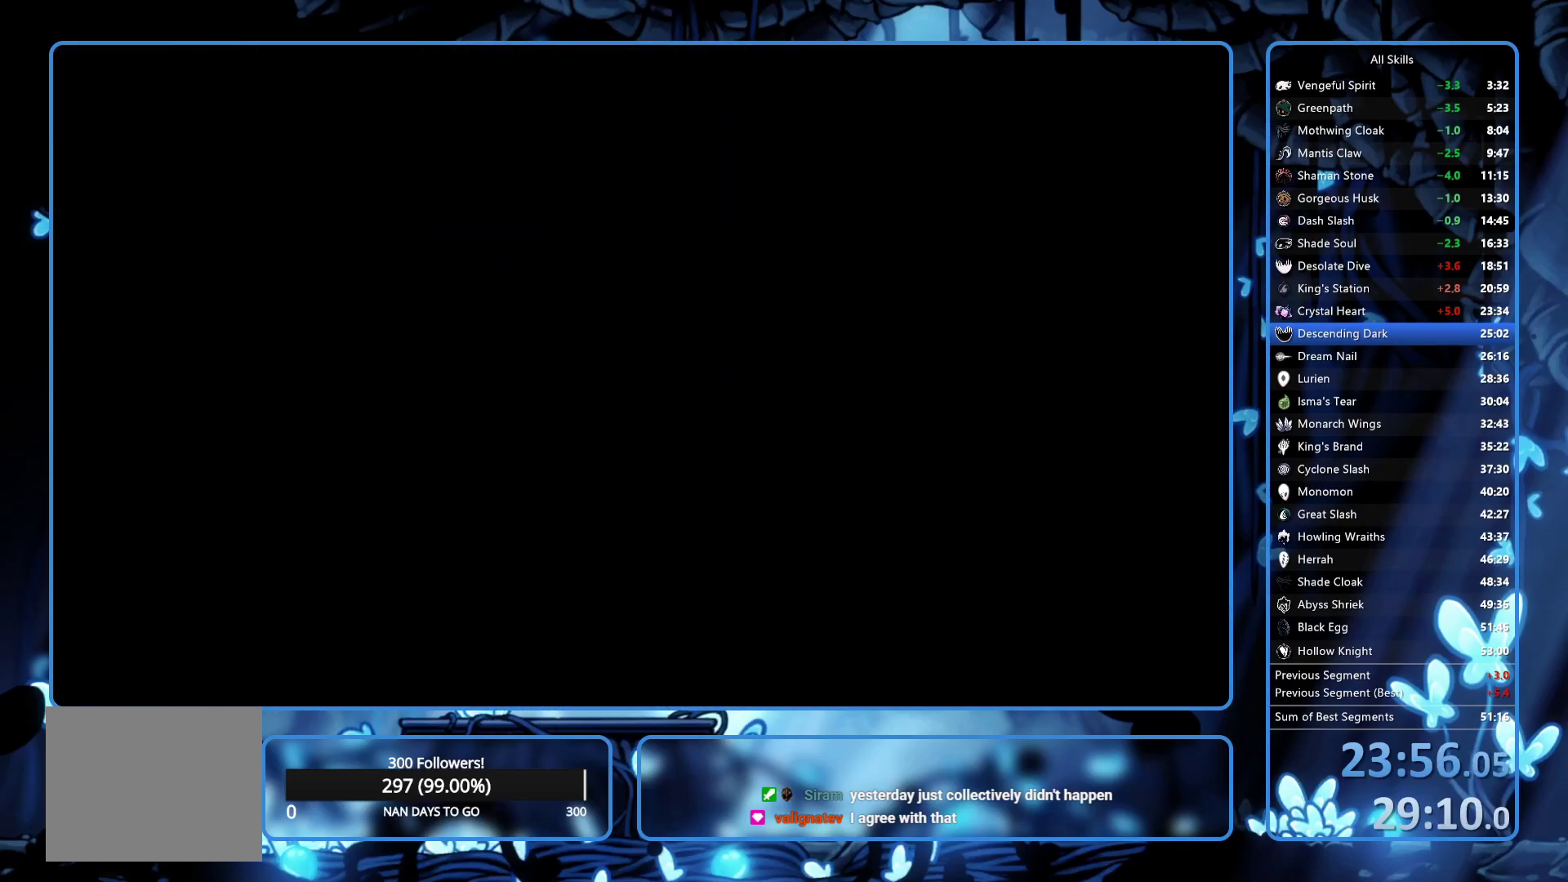
{"buttons": ["DPAD_RIGHT"], "left_stick": "center", "right_stick": "center", "events": [[33, "R2", "down"], [133, "R2", "up"], [167, "R2", "down"], [250, "R2", "up"], [300, "R2", "down"], [383, "R2", "up"], [417, "R2", "down"], [500, "R2", "up"]]}
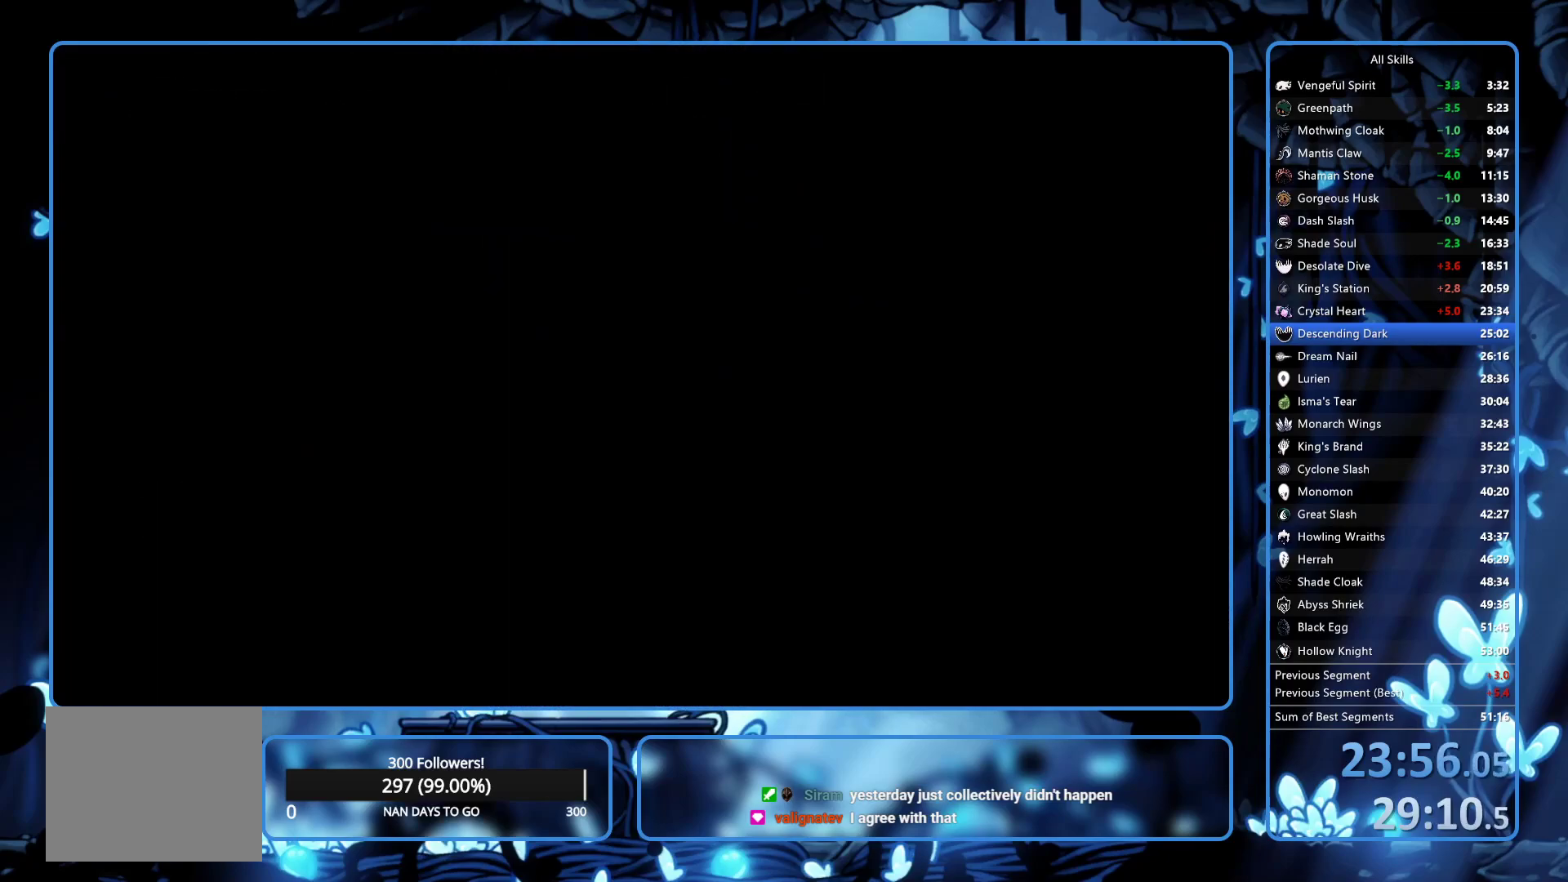
{"buttons": ["DPAD_RIGHT"], "left_stick": "center", "right_stick": "center", "events": [[67, "R2", "down"], [150, "R2", "up"], [200, "R2", "down"], [267, "R2", "up"], [300, "R2", "down"], [367, "R2", "up"], [400, "R2", "down"], [500, "R2", "up"]]}
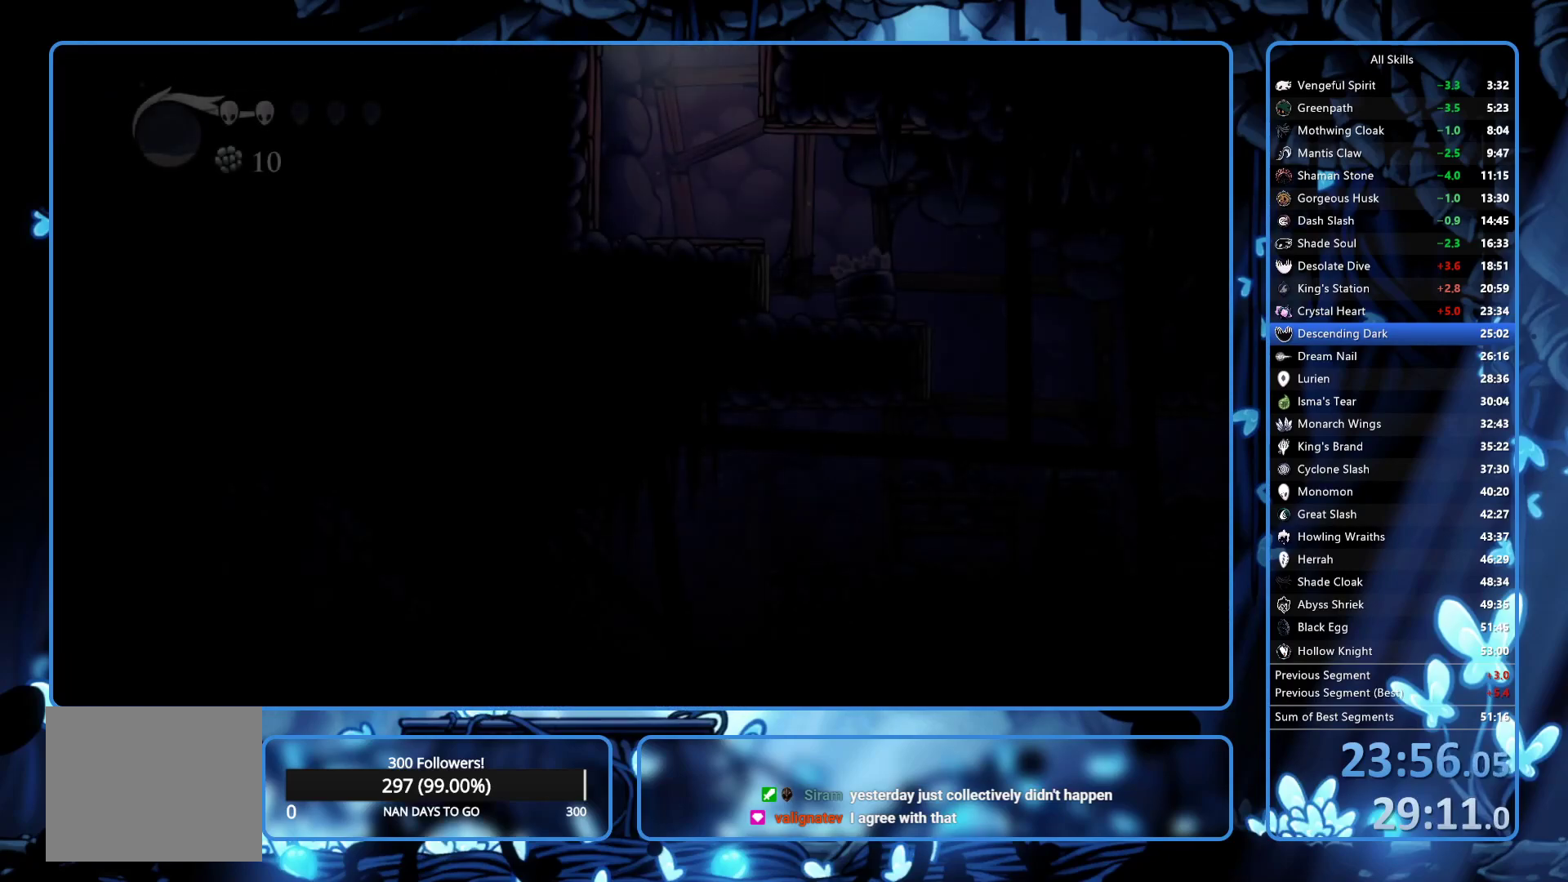
{"buttons": ["R2", "DPAD_RIGHT"], "left_stick": "center", "right_stick": "center", "events": [[50, "R2", "down"], [150, "R2", "up"], [200, "R2", "down"], [283, "R2", "up"], [333, "R2", "down"], [400, "R2", "up"], [450, "R2", "down"]]}
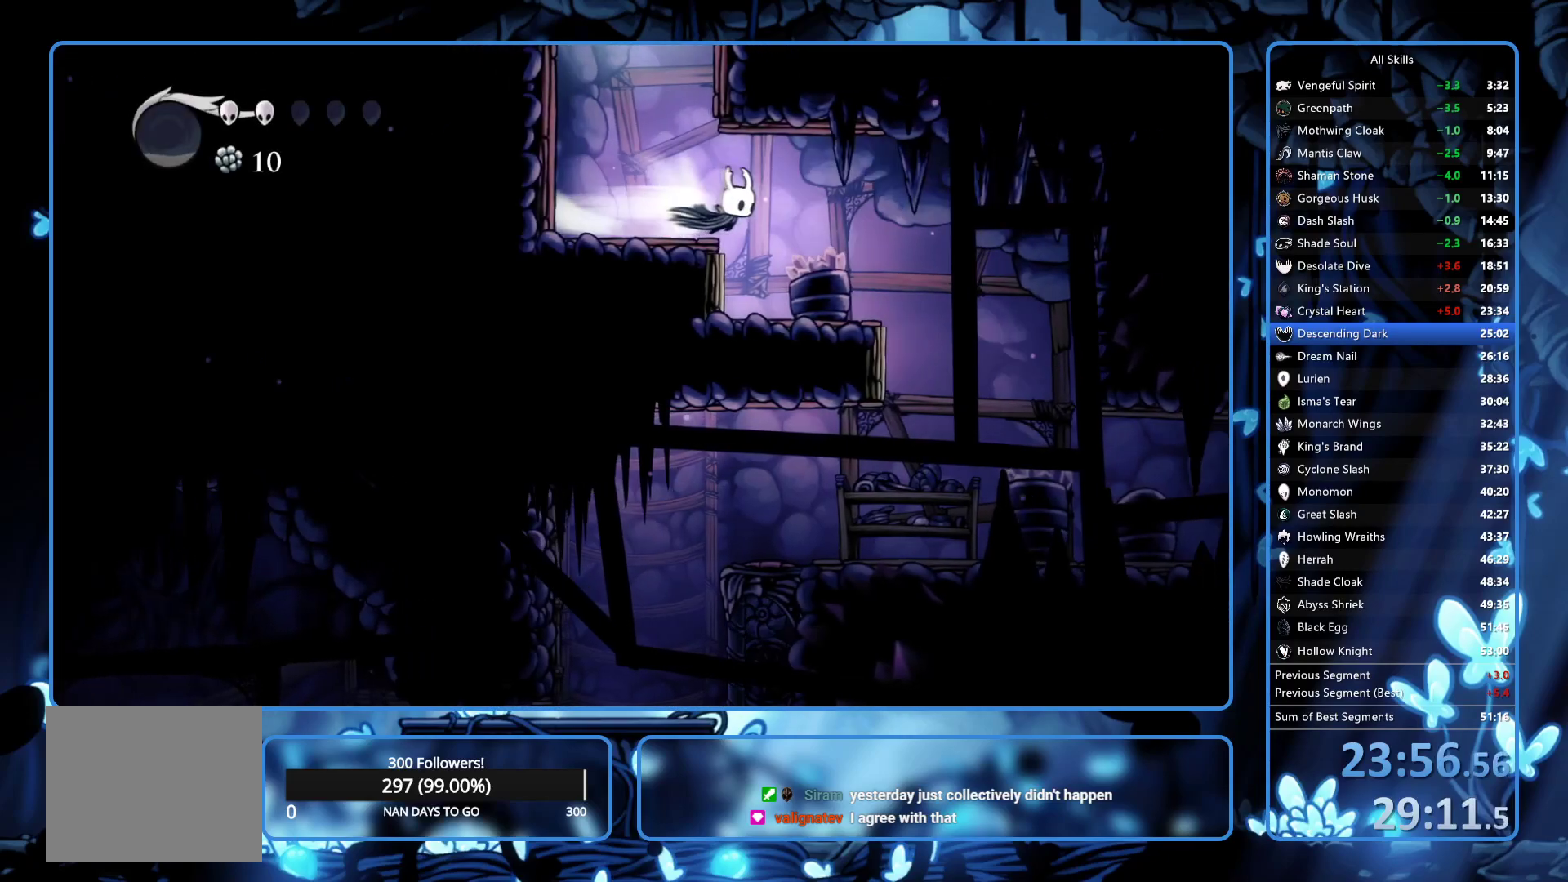
{"buttons": [], "left_stick": "center", "right_stick": "center", "events": [[50, "R2", "up"], [367, "DPAD_RIGHT", "up"]]}
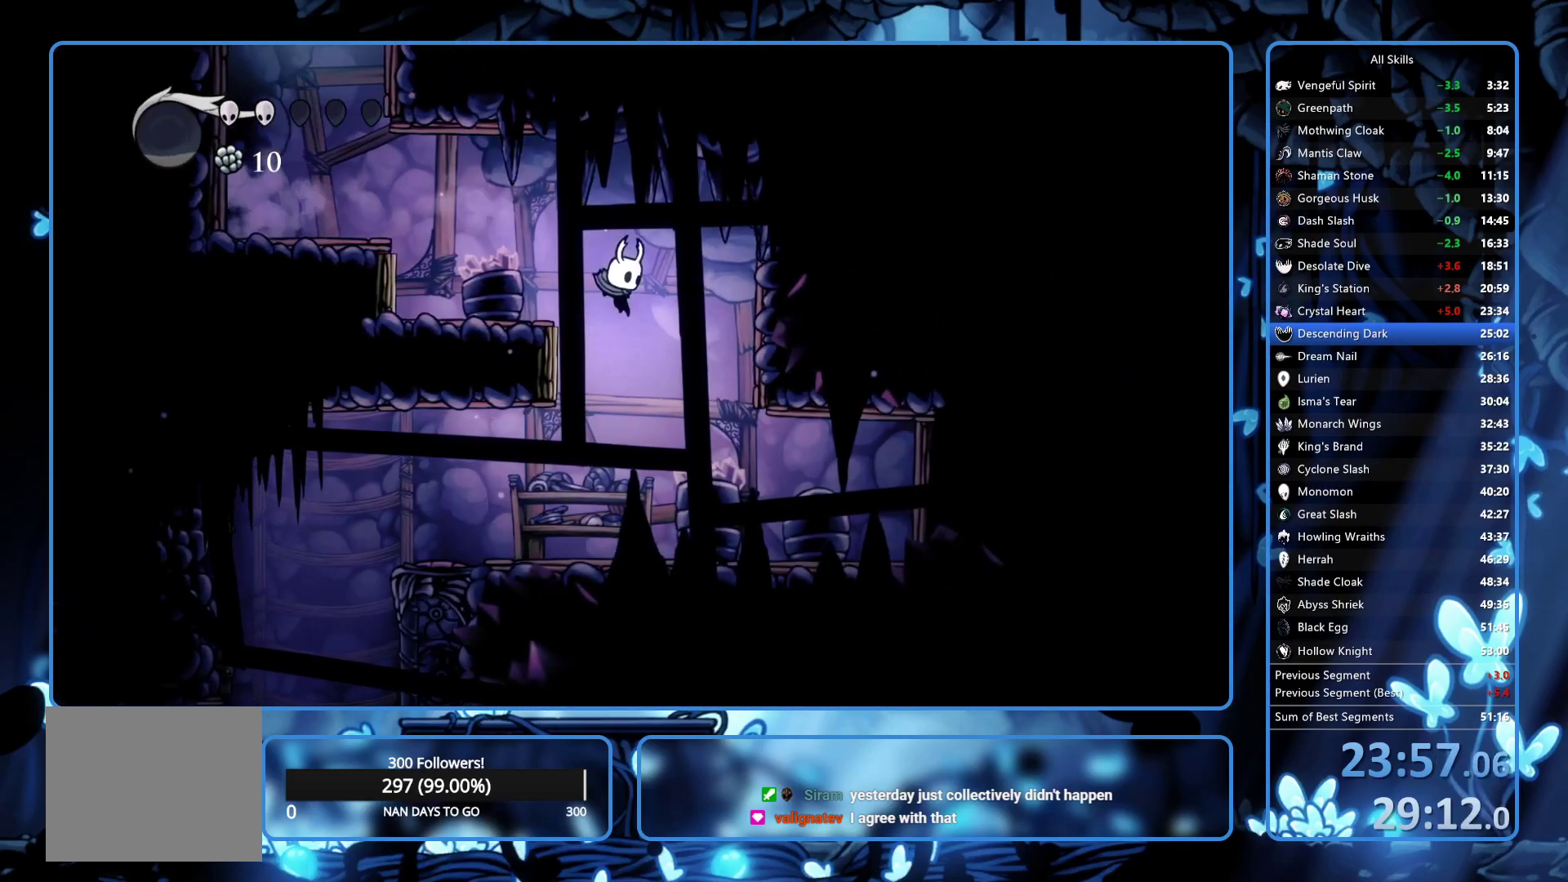
{"buttons": ["DPAD_LEFT"], "left_stick": "center", "right_stick": "center", "events": [[150, "DPAD_LEFT", "down"], [217, "R2", "down"], [317, "R2", "up"]]}
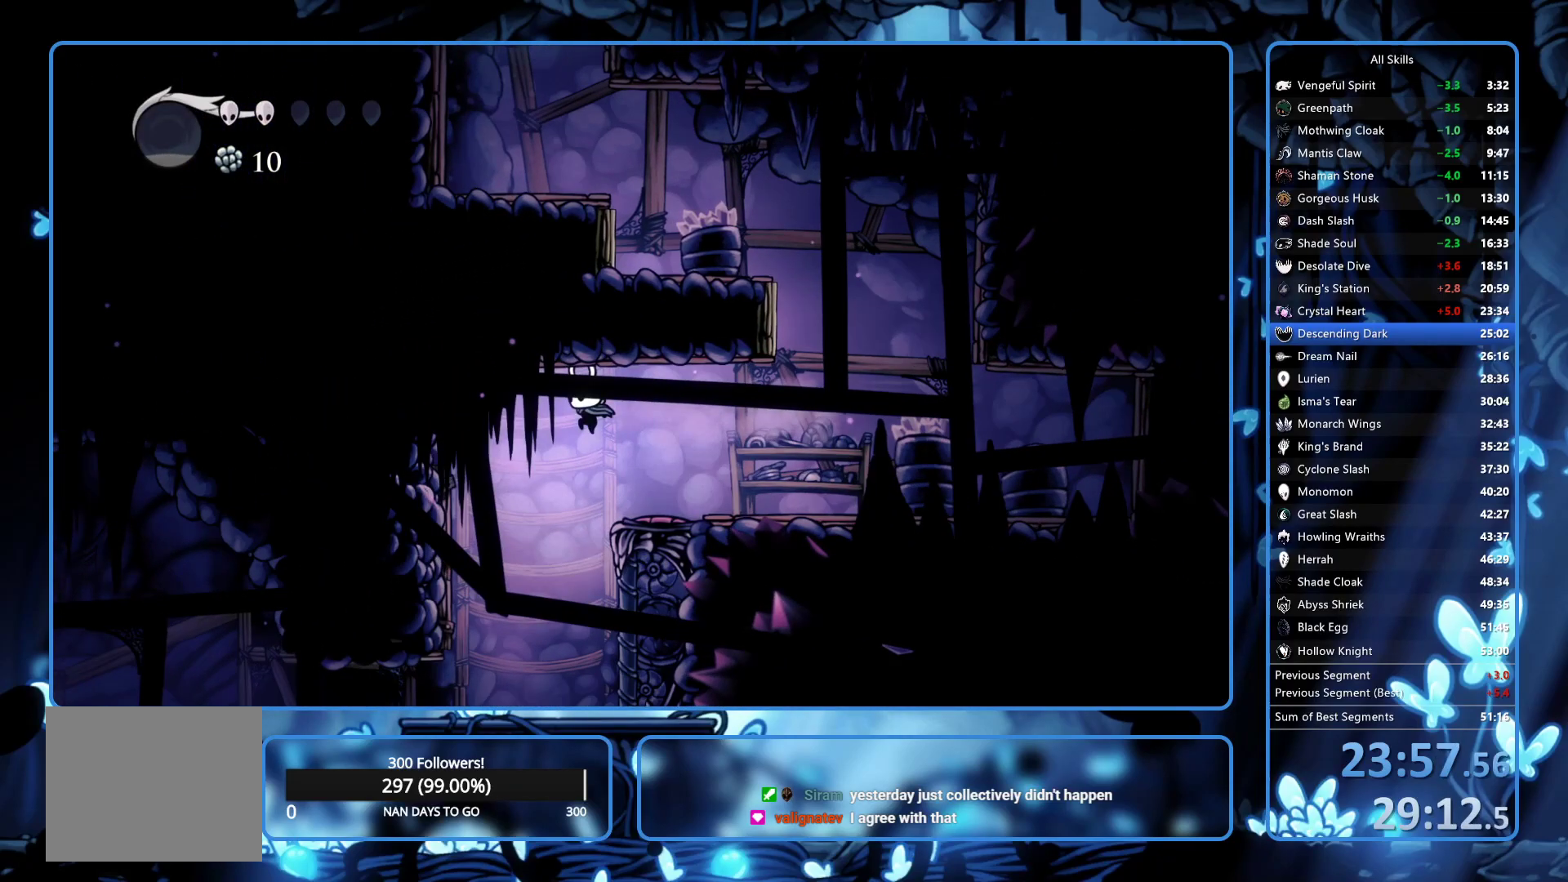
{"buttons": ["DPAD_RIGHT"], "left_stick": "center", "right_stick": "center", "events": [[33, "DPAD_LEFT", "up"], [250, "DPAD_RIGHT", "down"], [400, "SELECT", "down"], [500, "SELECT", "up"]]}
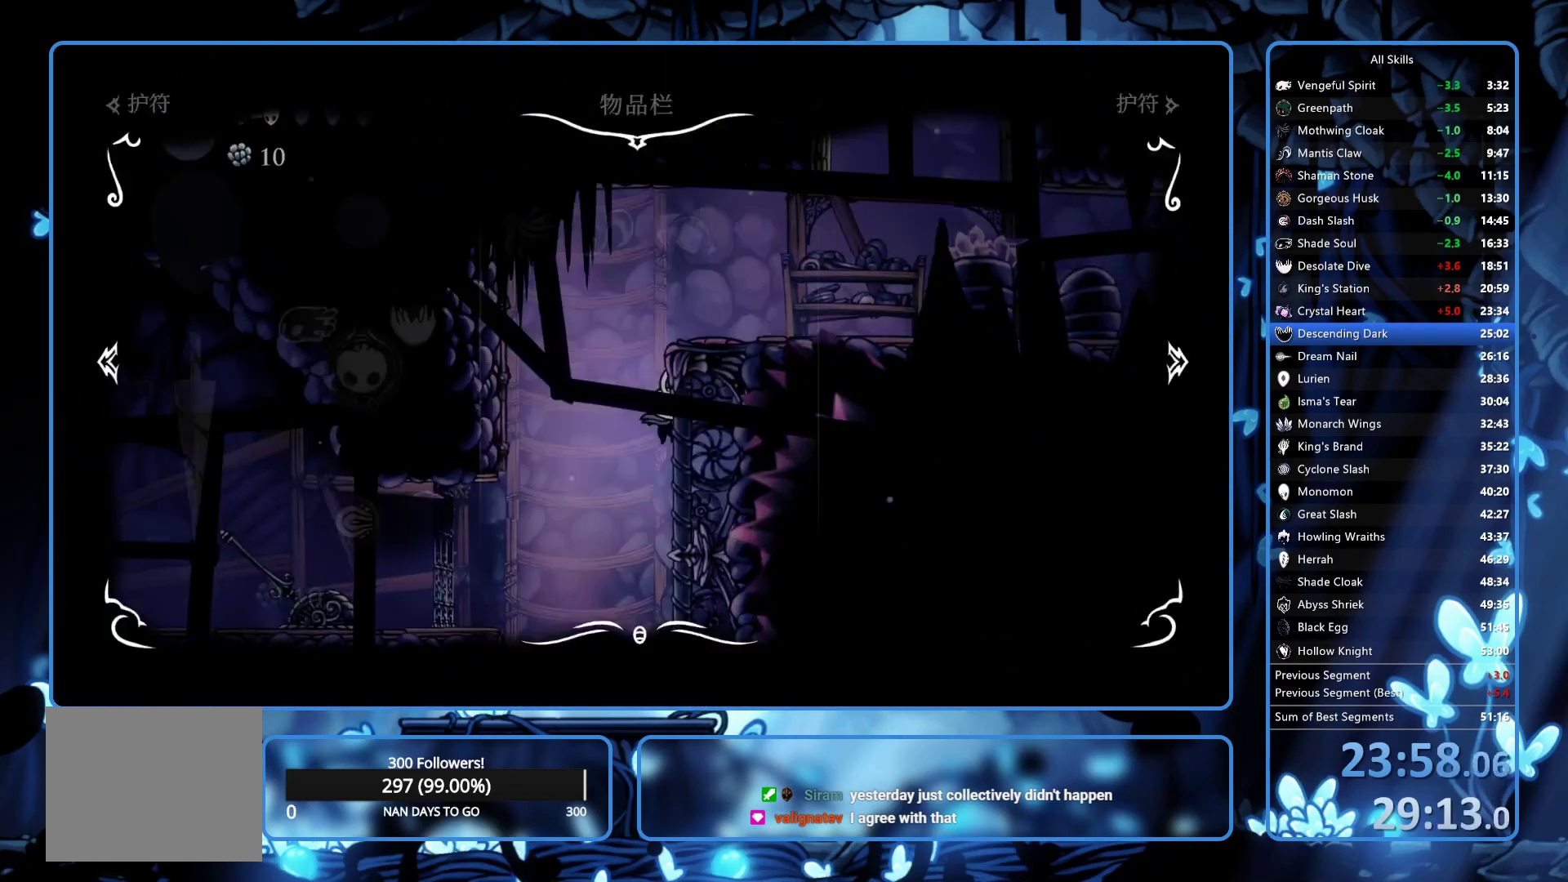
{"buttons": ["DPAD_RIGHT"], "left_stick": "center", "right_stick": "center", "events": []}
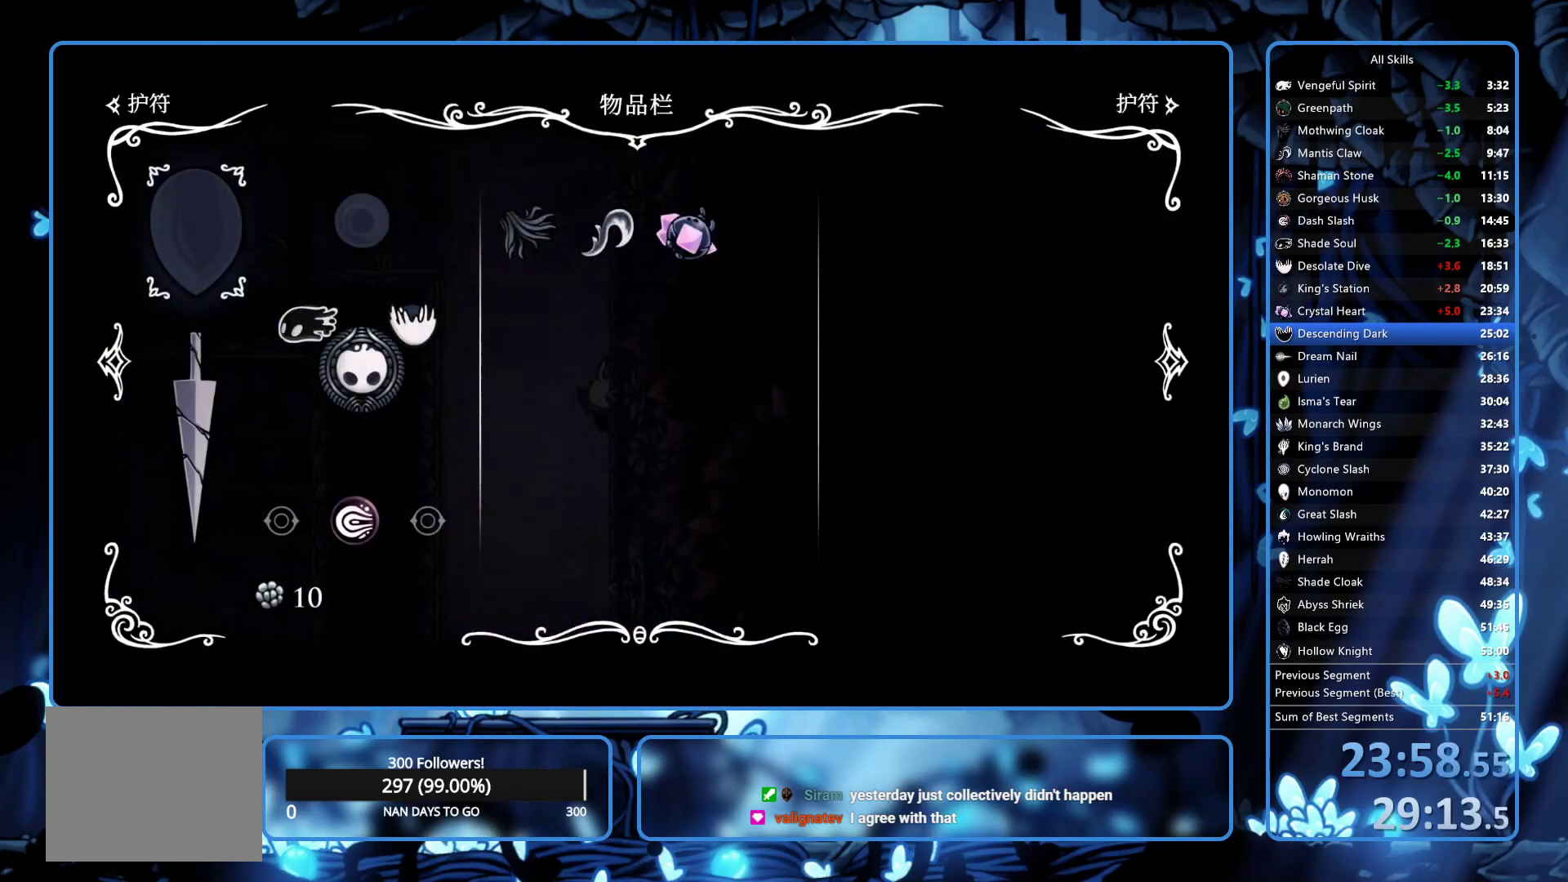
{"buttons": ["B", "DPAD_RIGHT"], "left_stick": "center", "right_stick": "center", "events": [[417, "B", "down"]]}
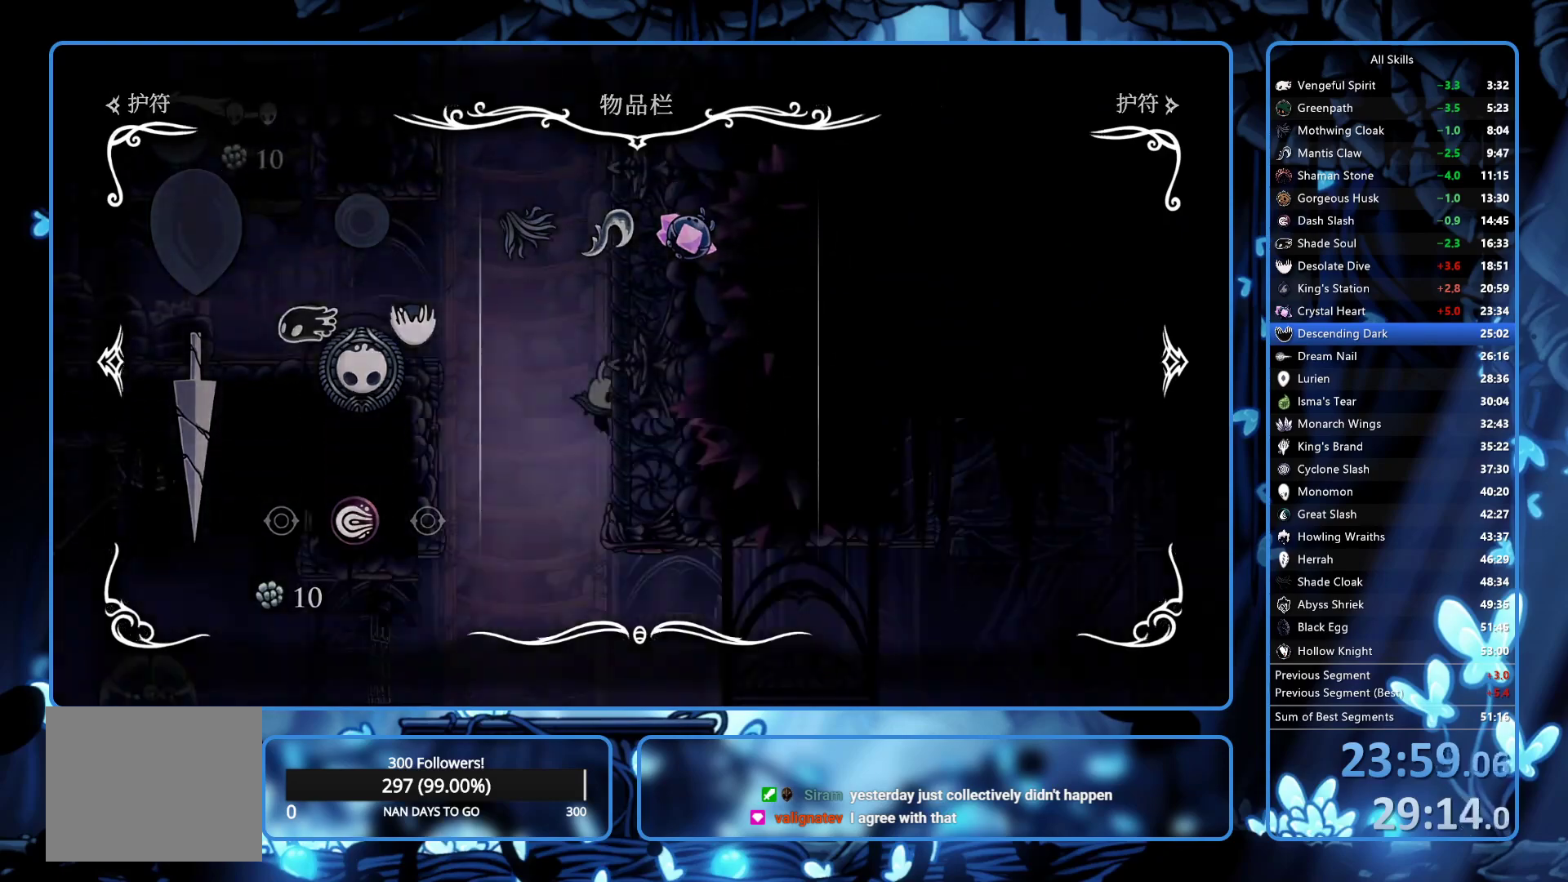
{"buttons": ["DPAD_RIGHT"], "left_stick": "center", "right_stick": "center", "events": [[33, "B", "up"], [233, "R2", "down"], [367, "R2", "up"]]}
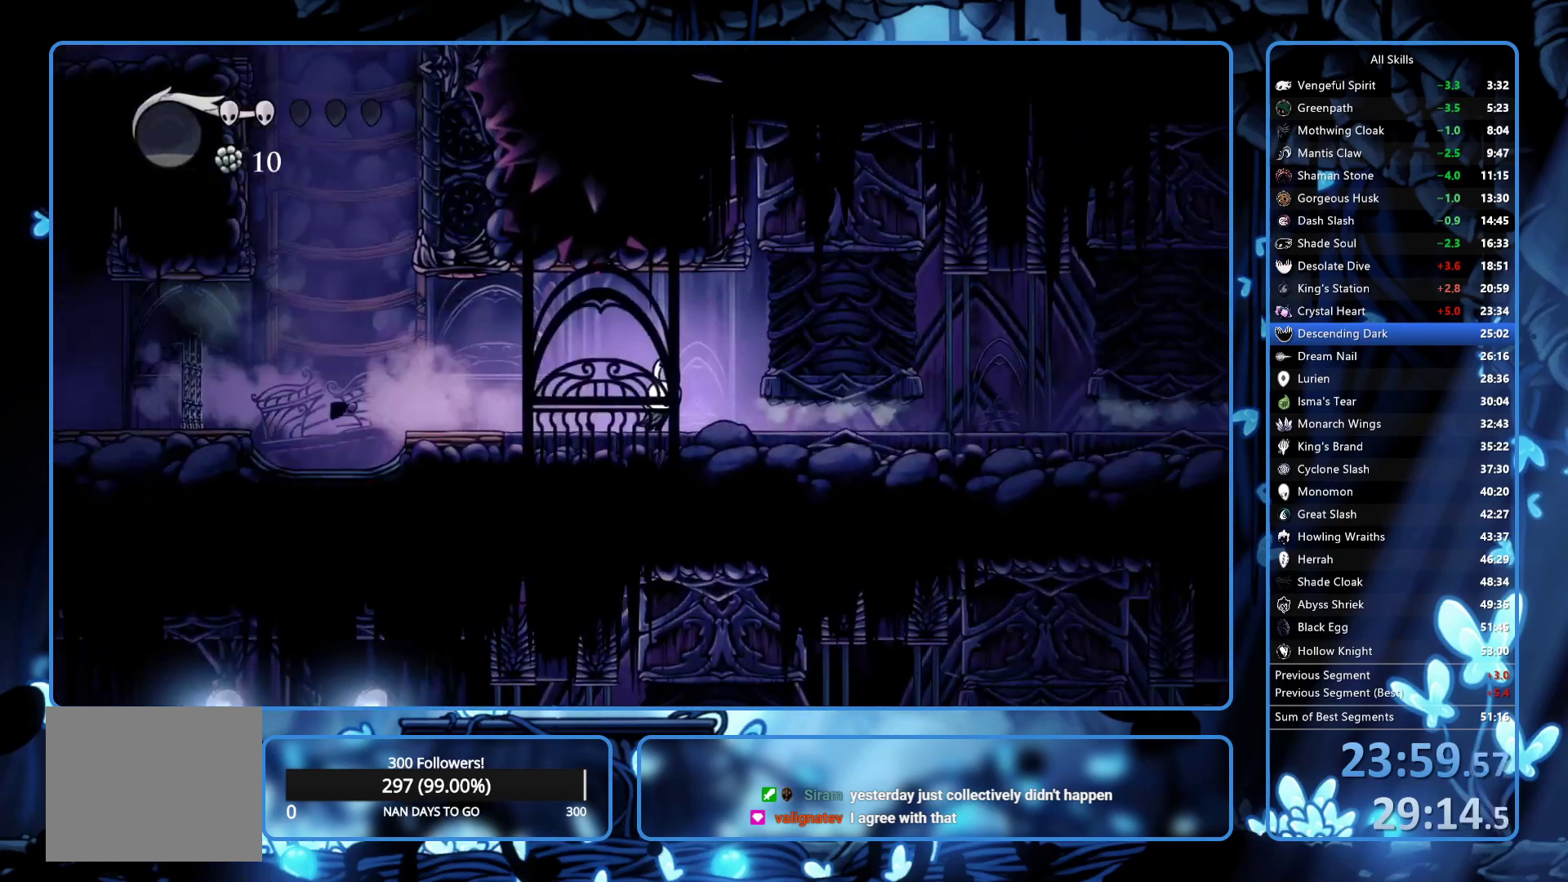
{"buttons": [], "left_stick": "center", "right_stick": "center", "events": [[133, "DPAD_RIGHT", "up"]]}
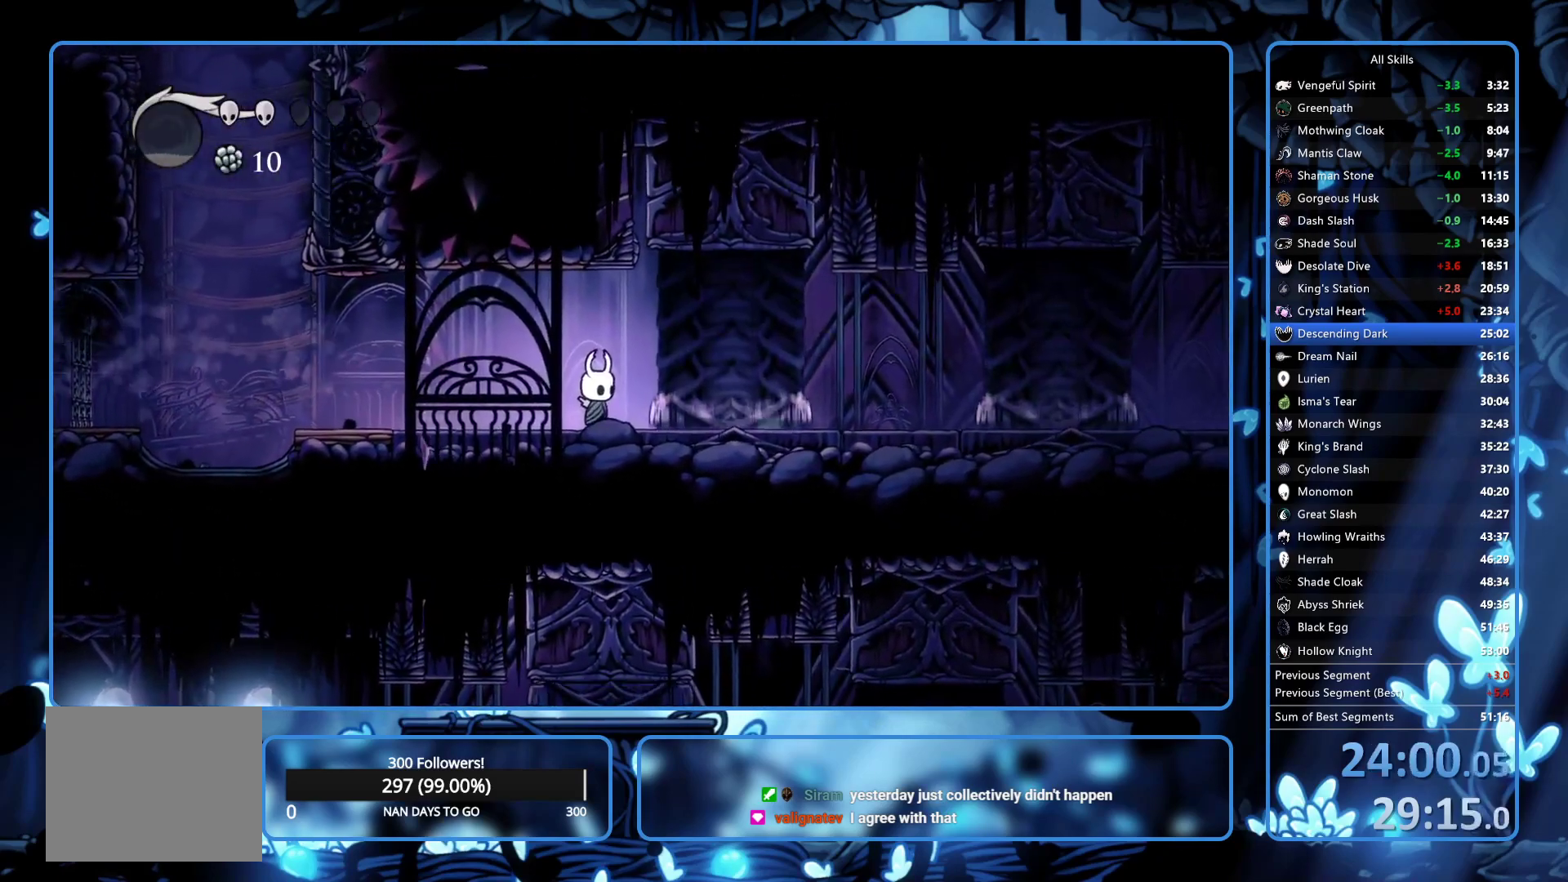
{"buttons": ["DPAD_RIGHT"], "left_stick": "center", "right_stick": "center", "events": [[133, "DPAD_RIGHT", "down"], [183, "R2", "down"], [300, "R2", "up"]]}
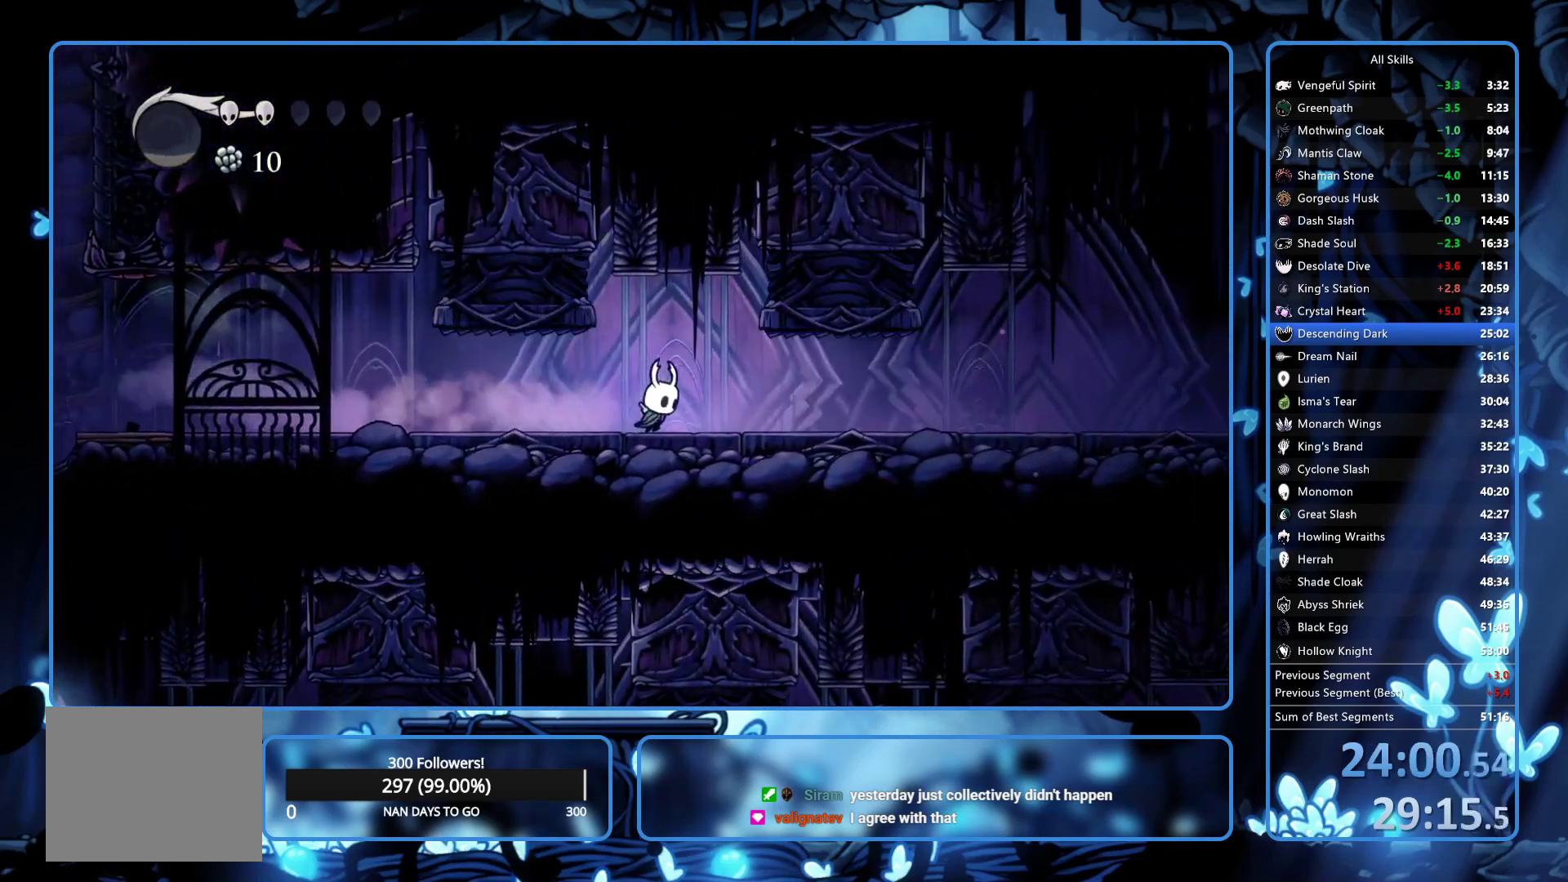
{"buttons": ["DPAD_RIGHT"], "left_stick": "center", "right_stick": "center", "events": [[183, "DPAD_RIGHT", "up"], [283, "DPAD_RIGHT", "down"], [350, "R2", "down"], [483, "R2", "up"]]}
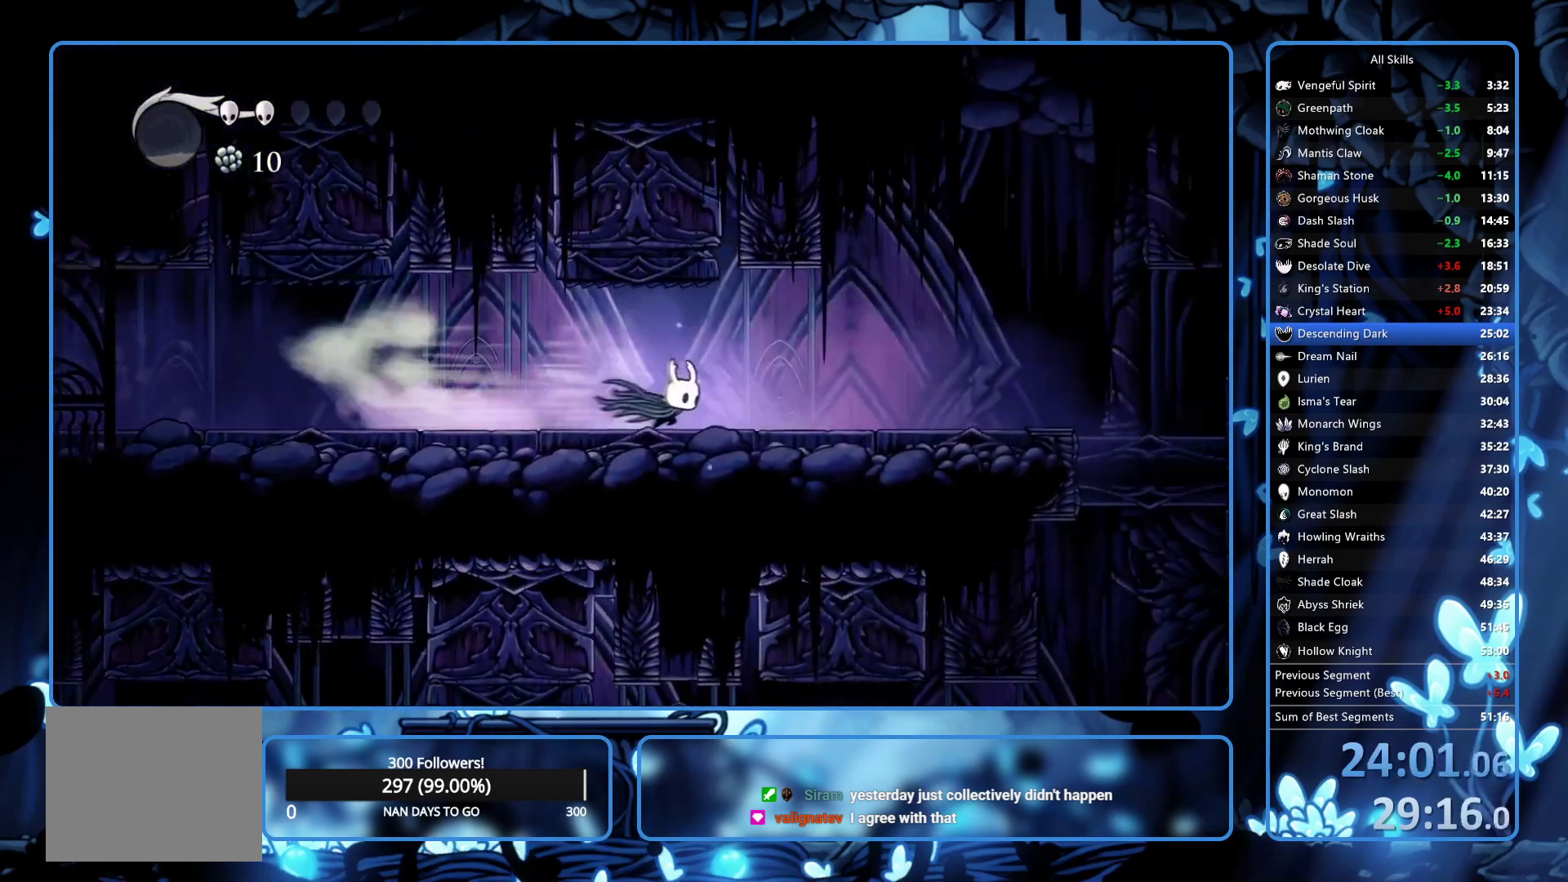
{"buttons": ["R2", "DPAD_RIGHT"], "left_stick": "center", "right_stick": "center", "events": [[150, "R2", "down"], [250, "R2", "up"], [317, "R2", "down"], [383, "R2", "up"], [417, "R2", "down"]]}
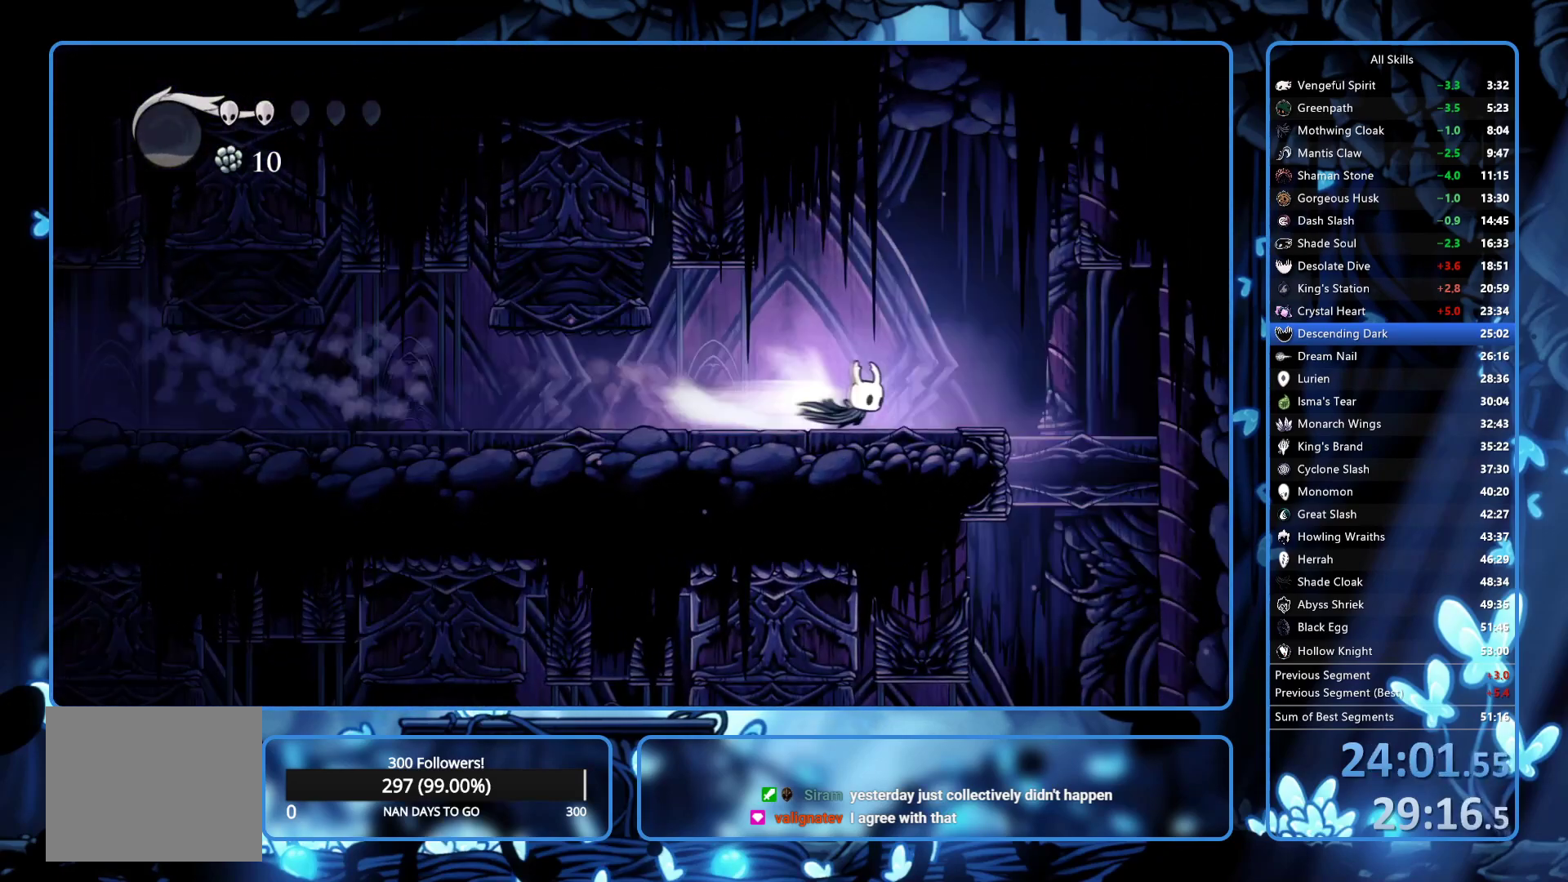
{"buttons": ["DPAD_LEFT"], "left_stick": "center", "right_stick": "center", "events": [[17, "R2", "up"], [317, "DPAD_RIGHT", "up"], [450, "DPAD_LEFT", "down"]]}
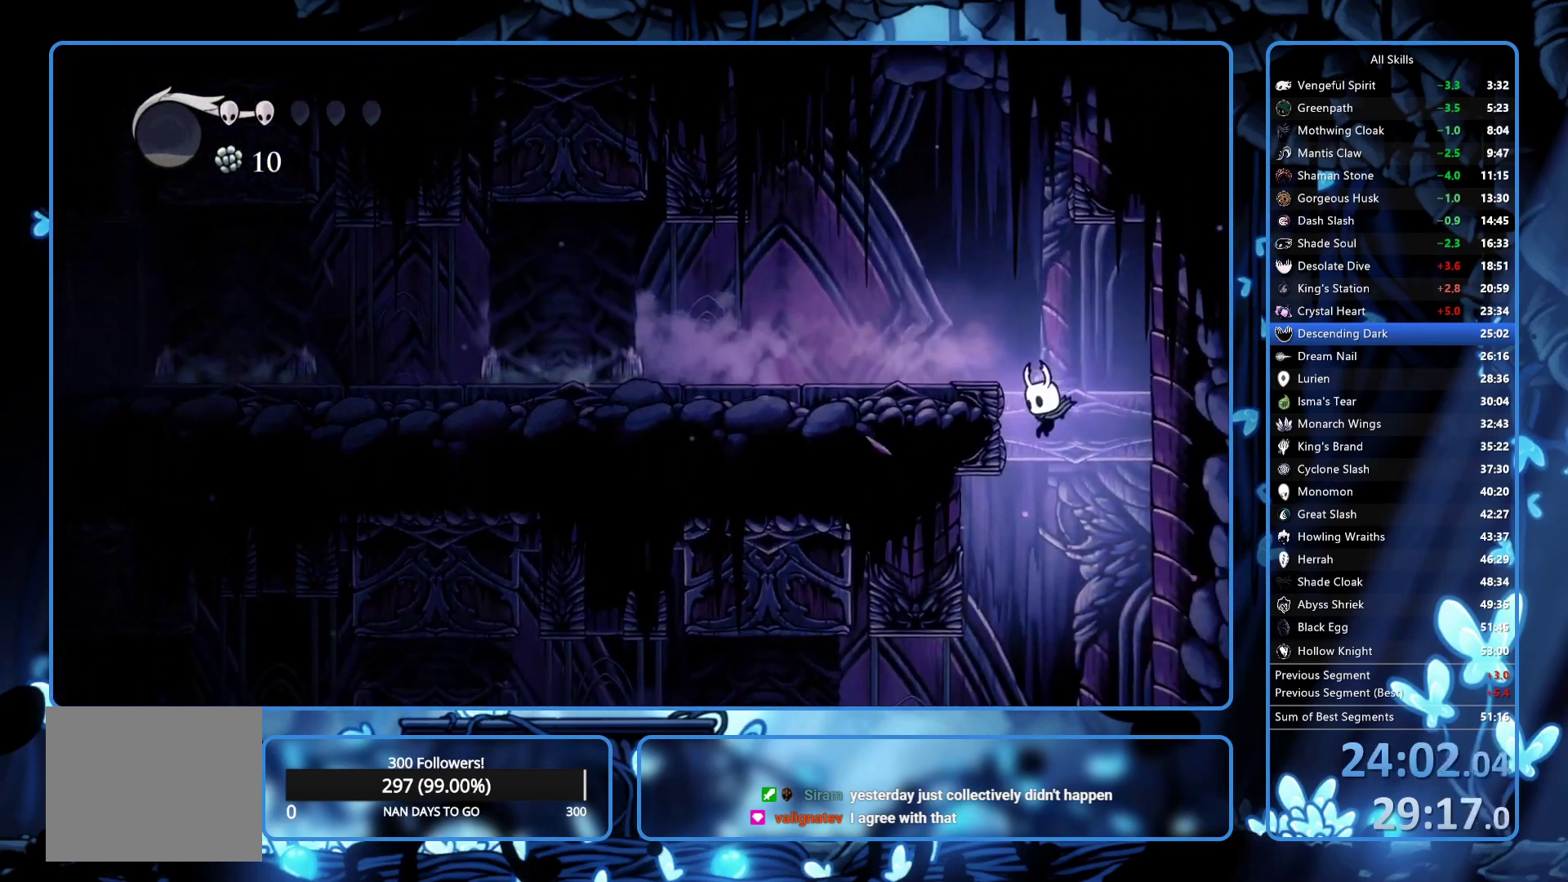
{"buttons": ["DPAD_LEFT"], "left_stick": "center", "right_stick": "center", "events": []}
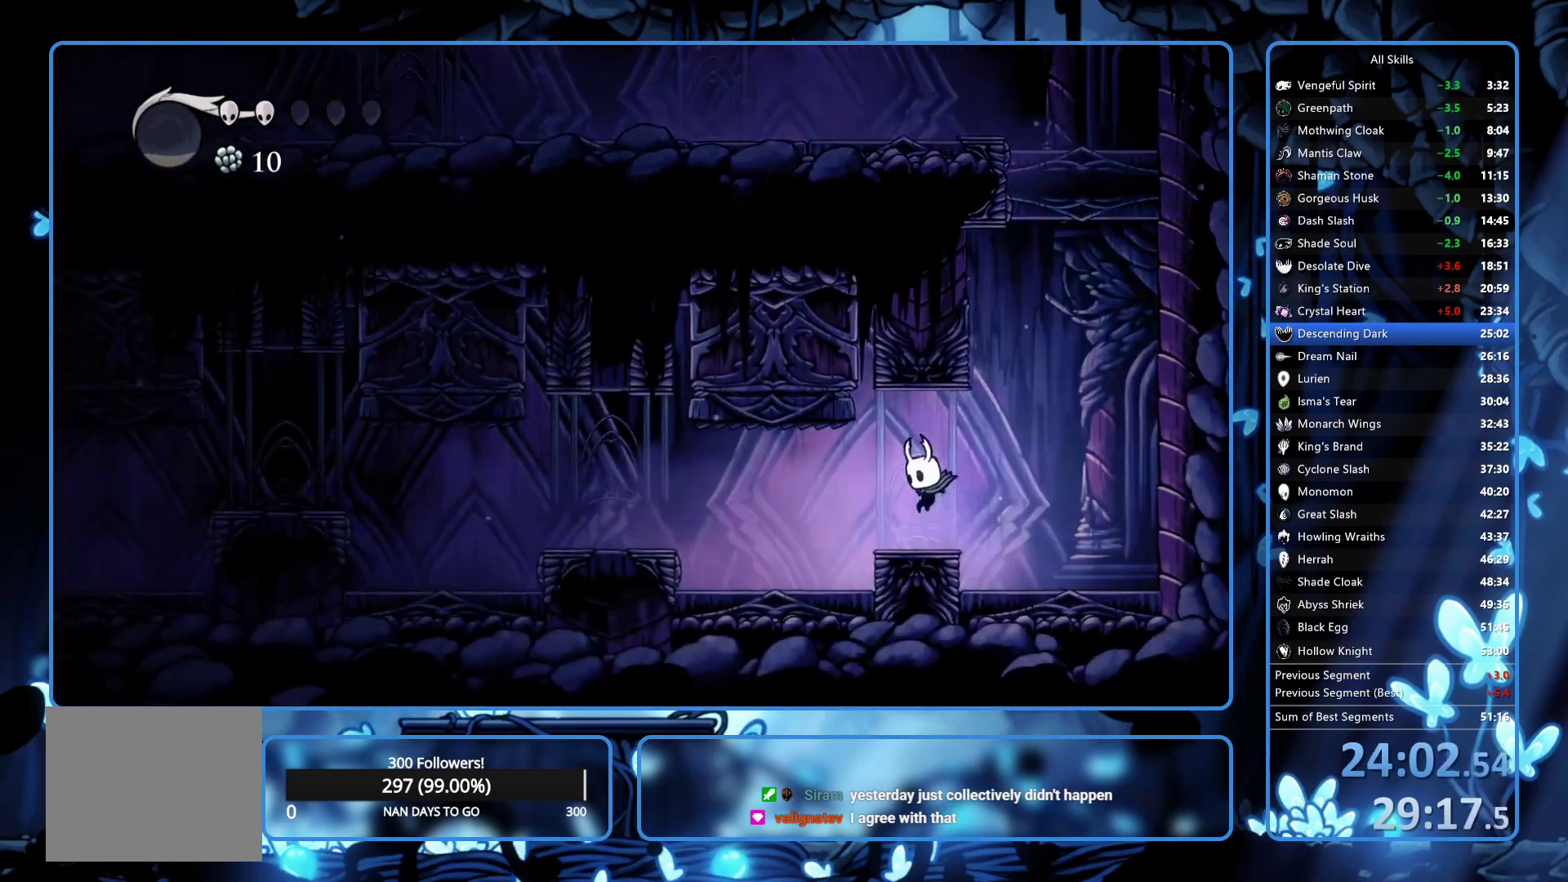
{"buttons": [], "left_stick": "center", "right_stick": "center", "events": [[50, "DPAD_LEFT", "up"], [167, "DPAD_LEFT", "down"], [267, "DPAD_LEFT", "up"]]}
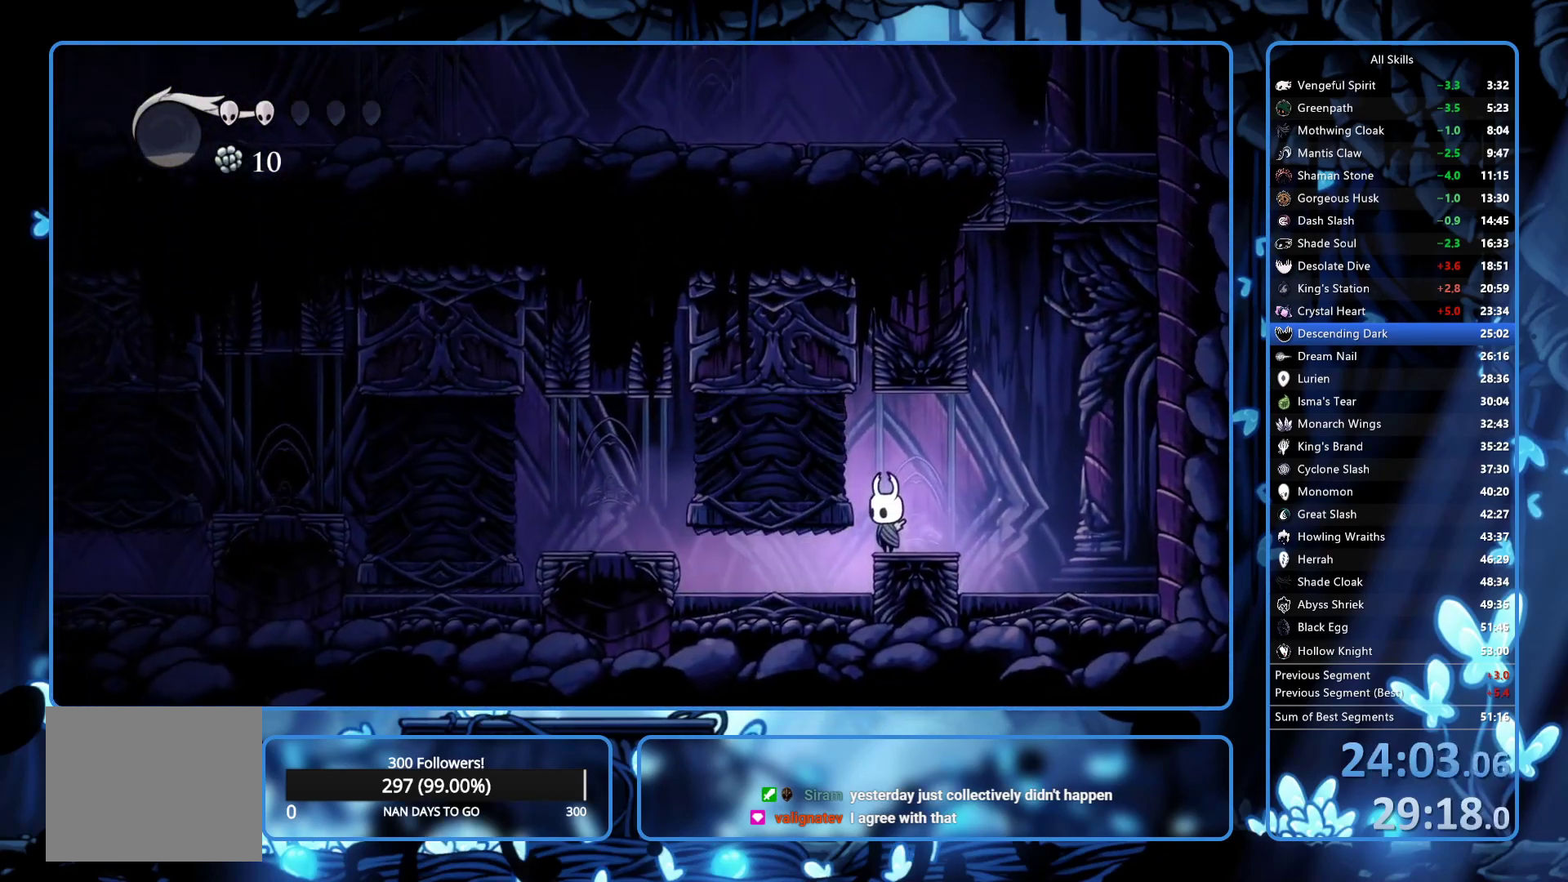
{"buttons": ["DPAD_LEFT"], "left_stick": "center", "right_stick": "center", "events": [[67, "DPAD_LEFT", "down"], [83, "R2", "down"], [233, "R2", "up"]]}
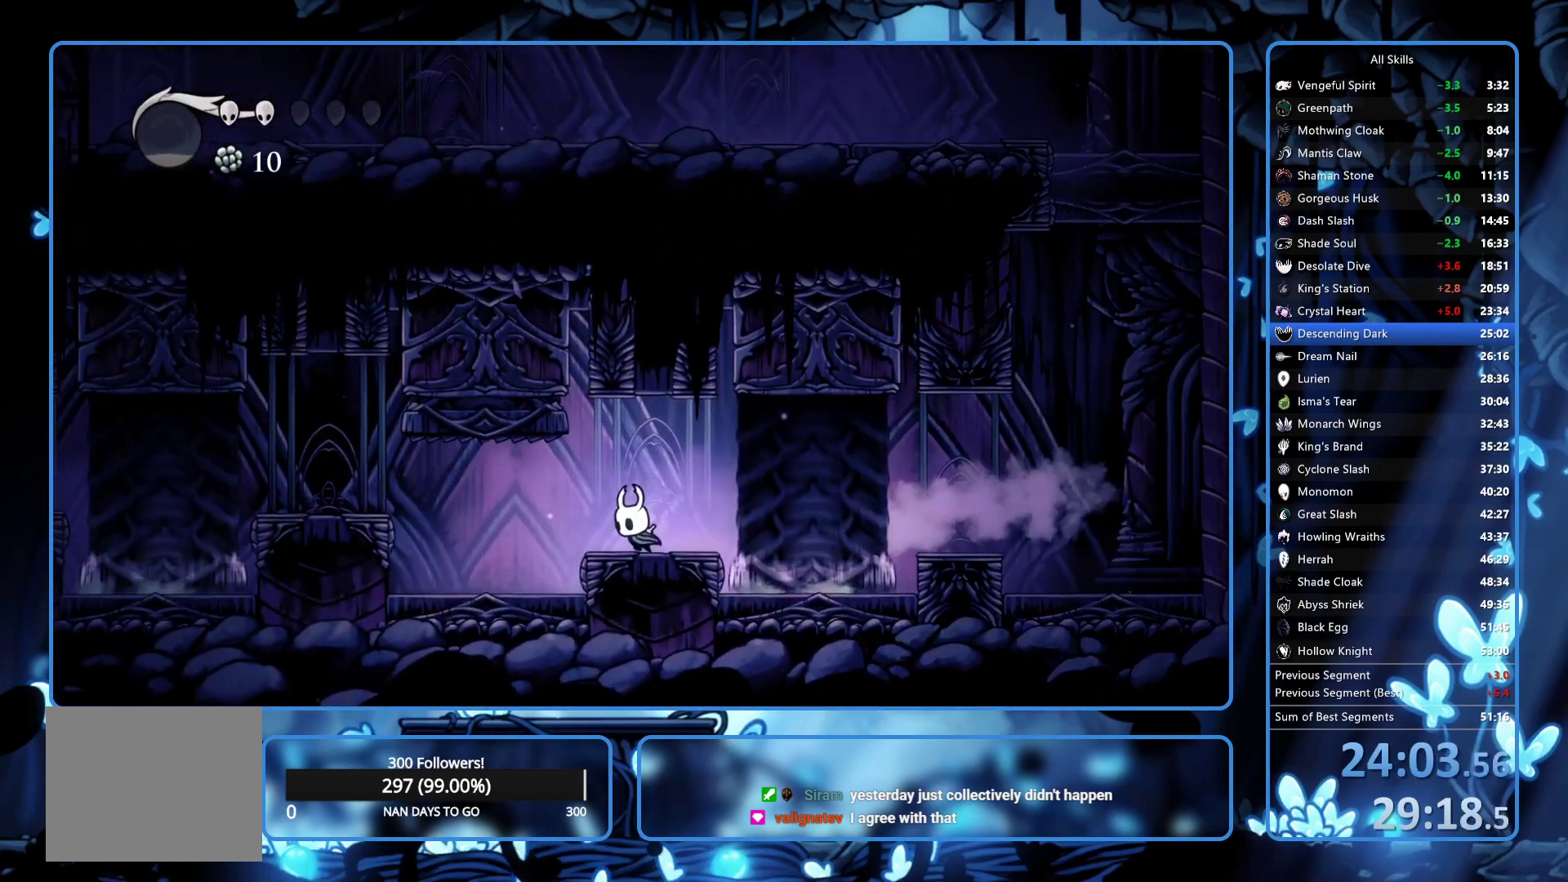
{"buttons": ["DPAD_LEFT"], "left_stick": "center", "right_stick": "center", "events": [[167, "A", "down"], [333, "R2", "down"], [350, "A", "up"], [467, "R2", "up"]]}
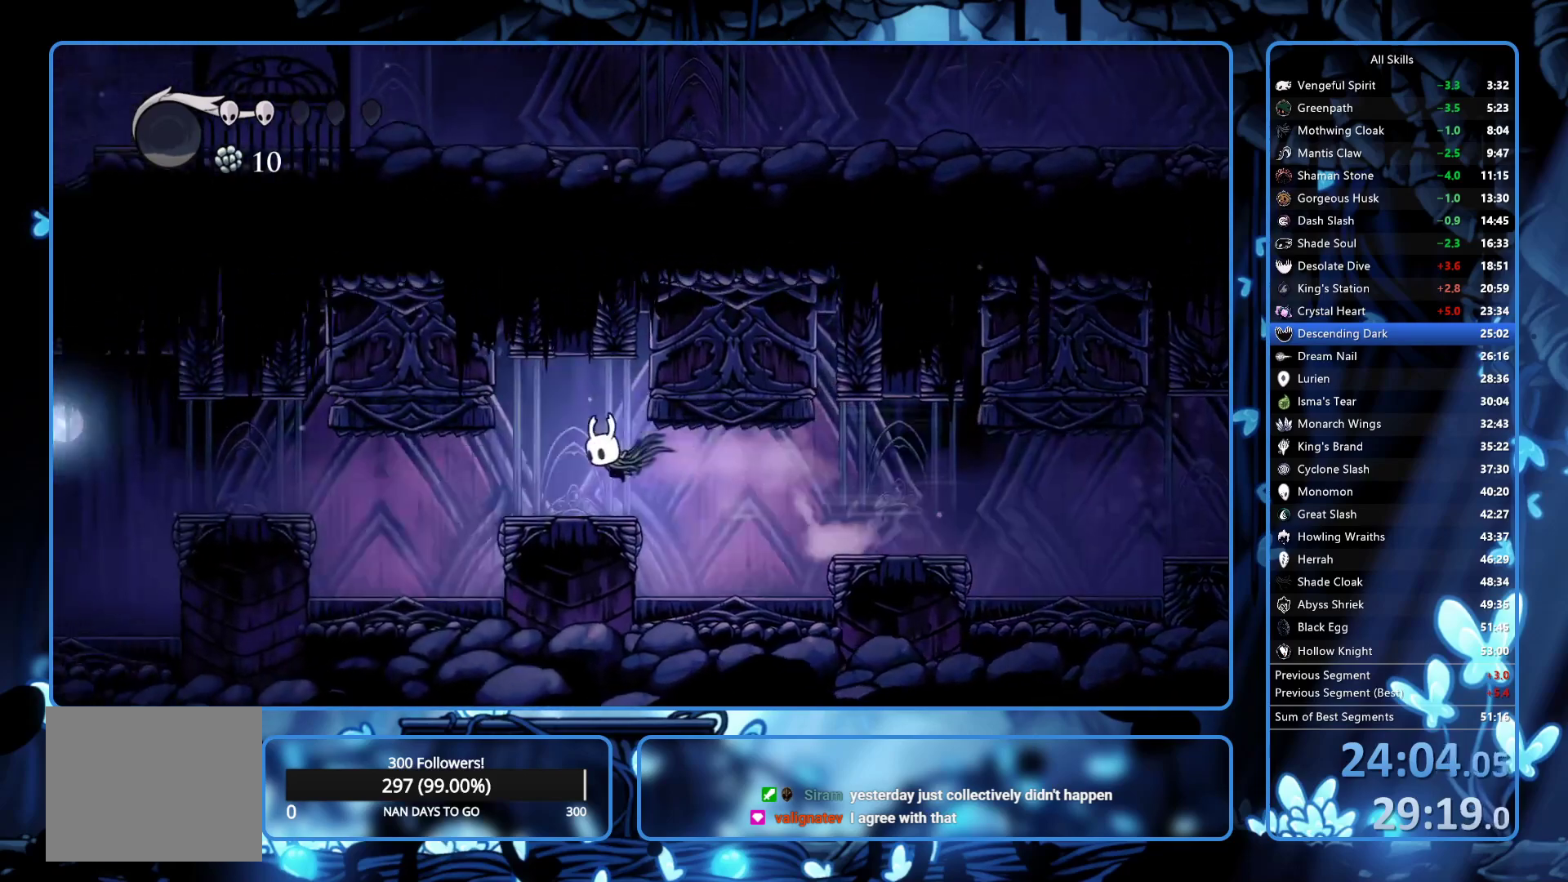
{"buttons": [], "left_stick": "center", "right_stick": "center", "events": [[183, "DPAD_LEFT", "up"]]}
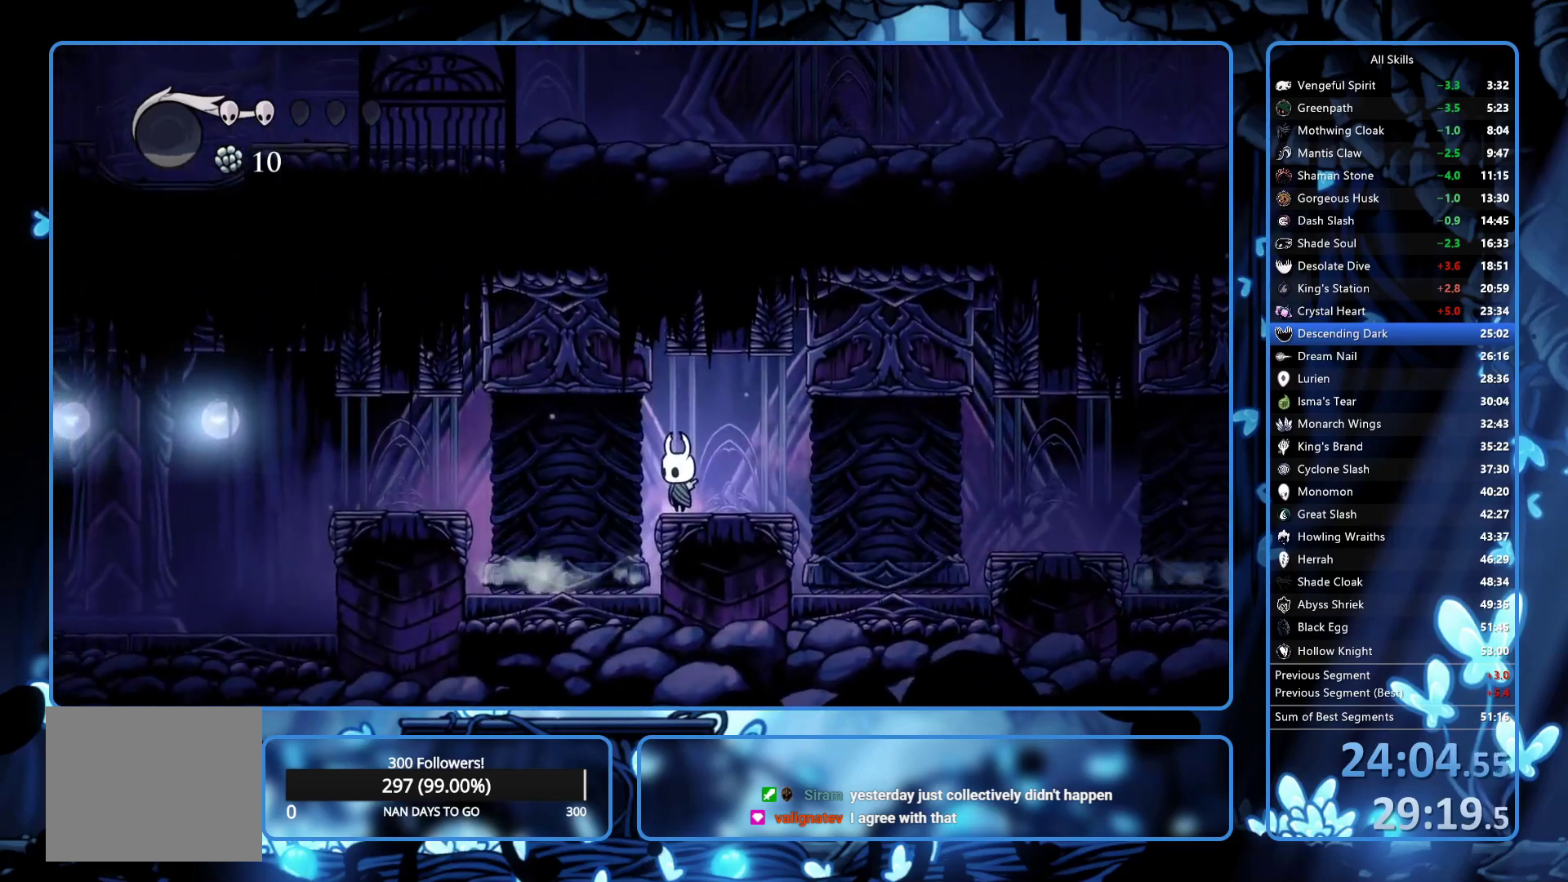
{"buttons": ["R2", "DPAD_LEFT"], "left_stick": "center", "right_stick": "center", "events": [[333, "DPAD_LEFT", "down"], [367, "R2", "down"]]}
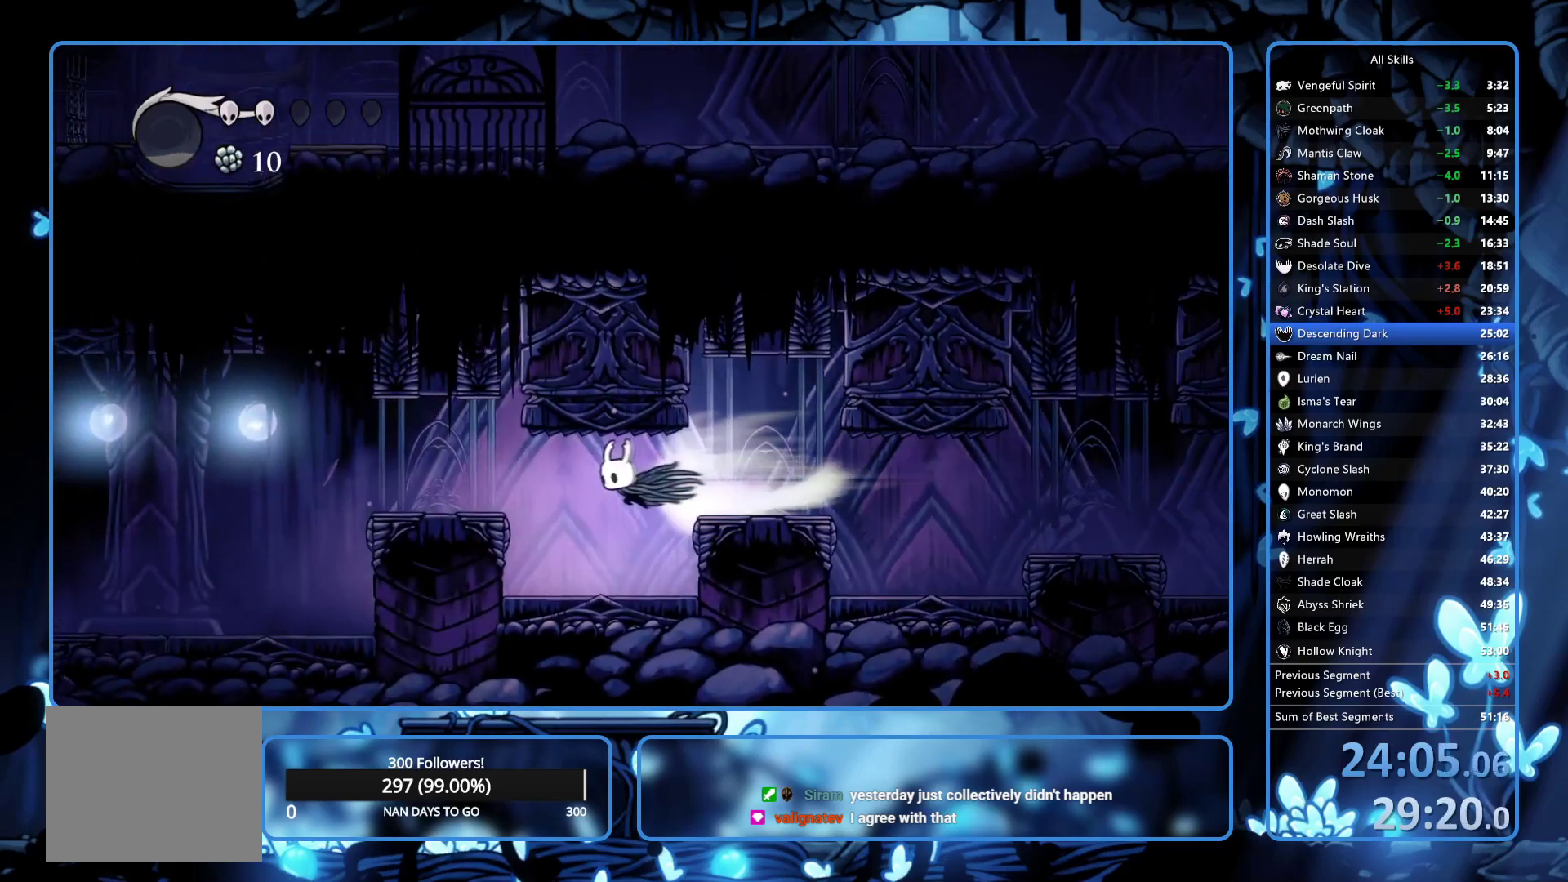
{"buttons": ["R2", "DPAD_LEFT"], "left_stick": "center", "right_stick": "center", "events": [[50, "R2", "up"], [367, "R2", "down"]]}
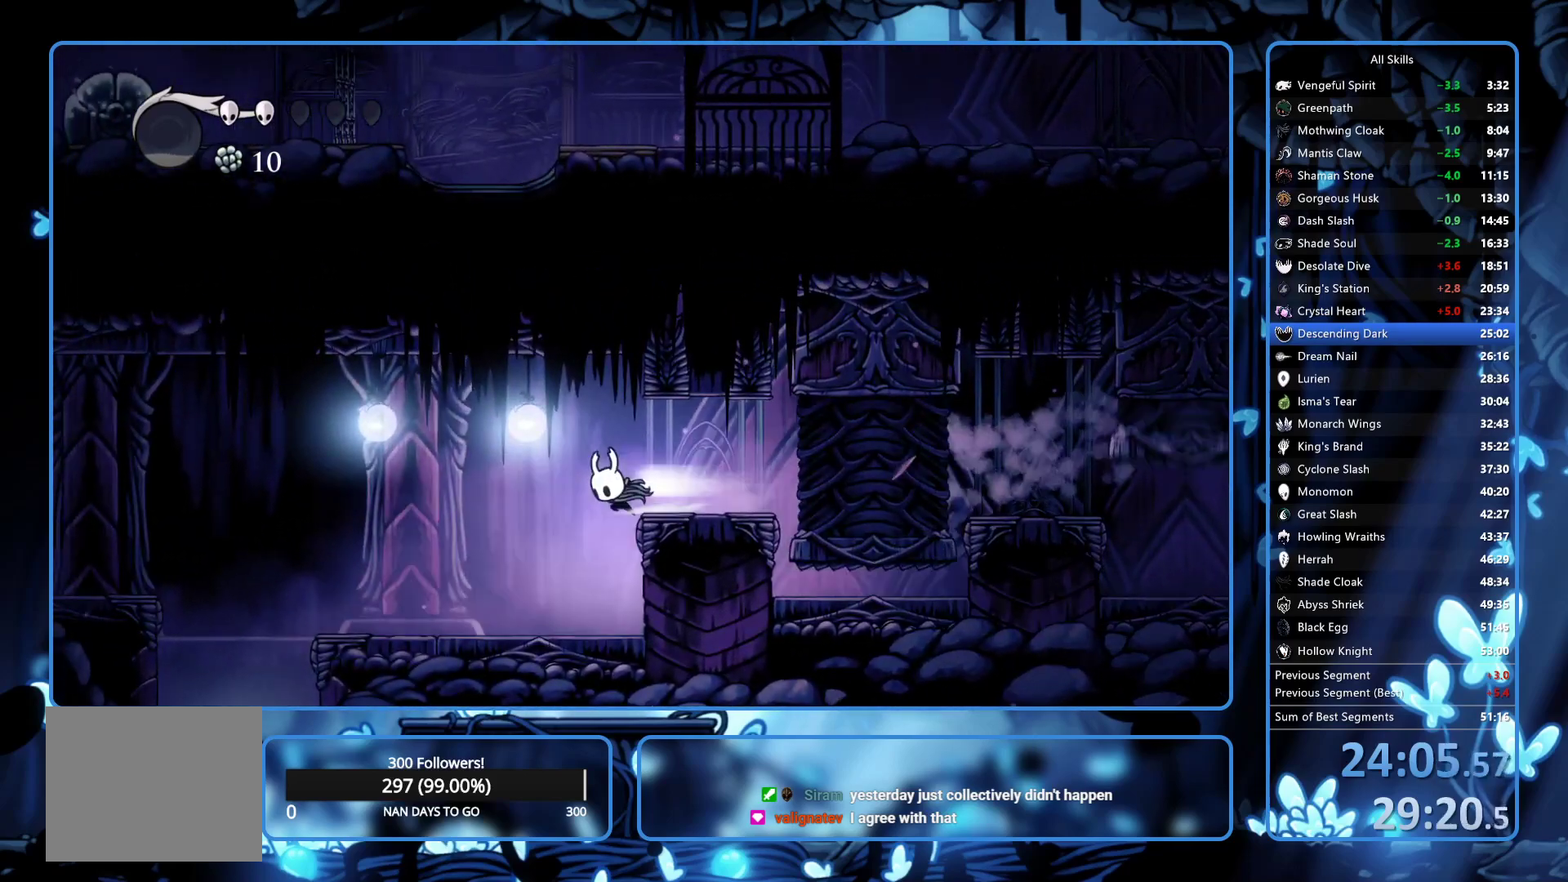
{"buttons": ["DPAD_LEFT"], "left_stick": "center", "right_stick": "center", "events": [[50, "R2", "up"]]}